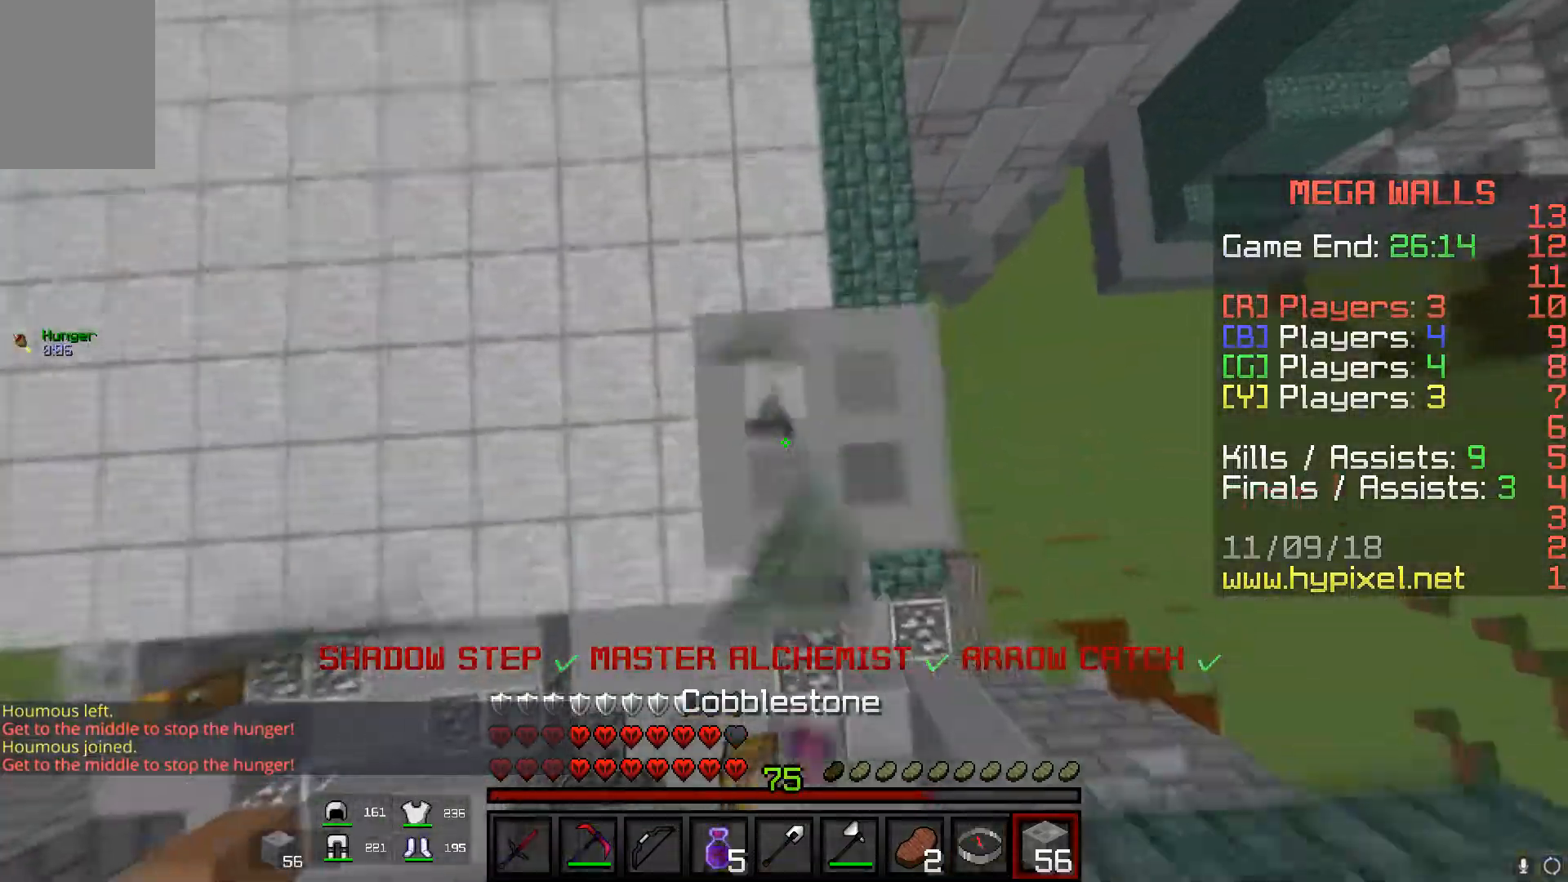
Gameplay with keyboard and mouse; each line is a JSON object with the keys and mouse buttons held at the frame after it. "events" lists presses ("down") and releases ("up") of "a", "d", "s", "space", "w", "mouse_left" and "mouse_right" between this image and that frame as [ms after this image, input, new state], when the widget could be followed in between. "mouse_left", "mouse_right" = the "left", "right" buttons of the "mouse" list. No other keys are recorded. Fast repeated clicks can show as one long hold. Mouse movement is not recorded.
{"keys": ["space"], "mouse": ["right"], "events": [[83, "mouse_left", "down"], [133, "mouse_left", "up"], [150, "mouse_right", "up"], [217, "mouse_right", "down"], [250, "mouse_right", "up"], [483, "mouse_right", "down"]]}
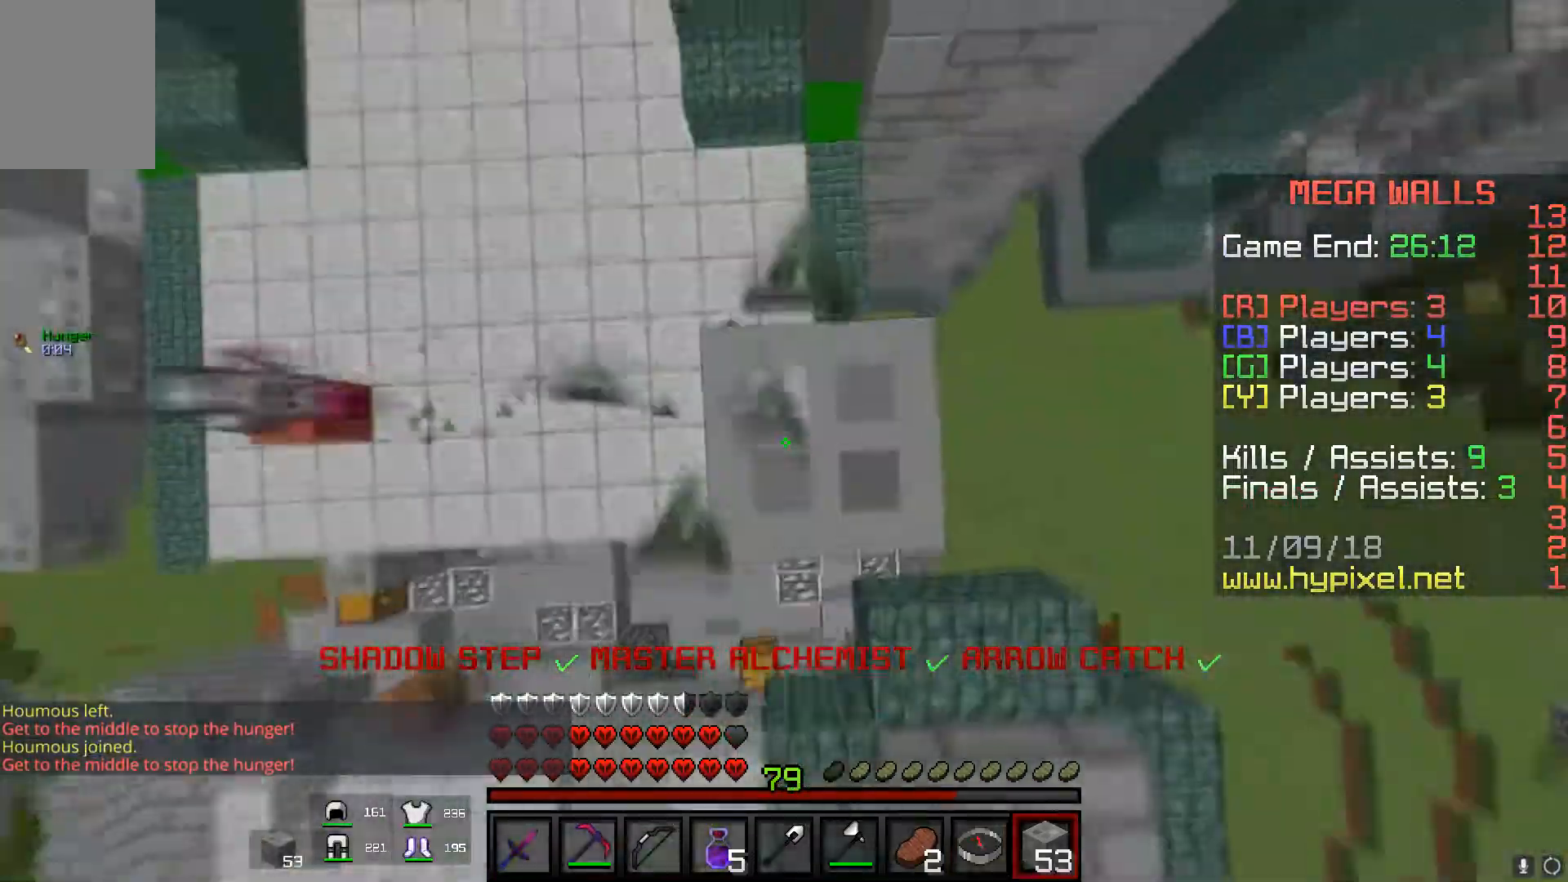
{"keys": ["w"], "mouse": [], "events": [[17, "mouse_left", "down"], [50, "mouse_left", "up"], [217, "mouse_right", "up"], [250, "mouse_right", "down"], [284, "mouse_right", "up"], [284, "w", "down"], [401, "d", "down"], [451, "d", "up"], [501, "space", "up"]]}
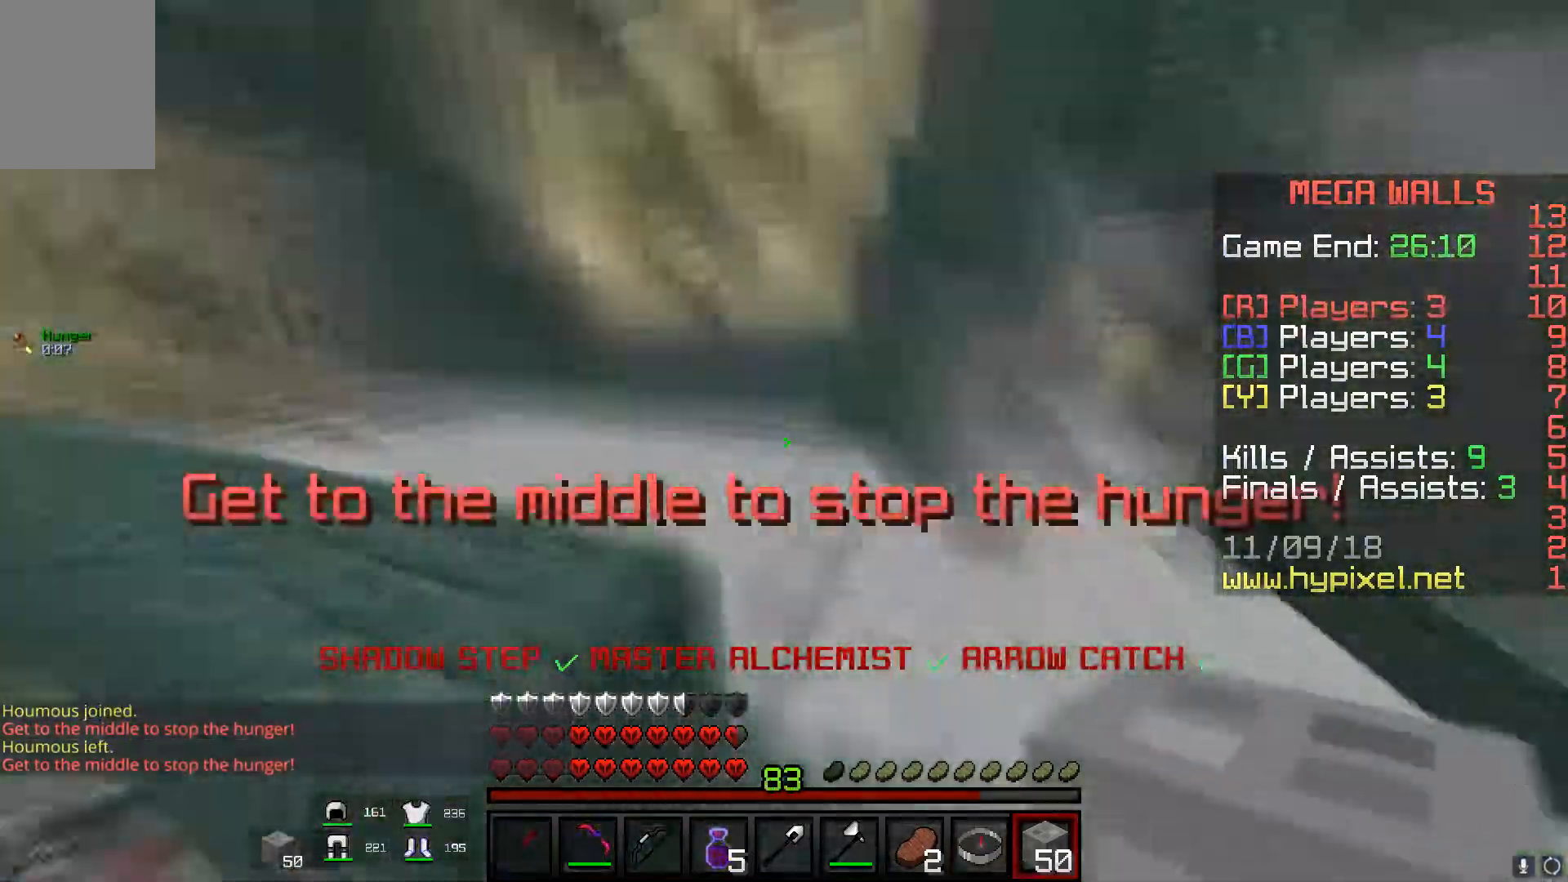
{"keys": ["space", "w"], "mouse": [], "events": [[100, "space", "down"], [116, "a", "down"], [166, "space", "up"], [350, "space", "down"], [400, "space", "up"], [467, "a", "up"], [500, "space", "down"]]}
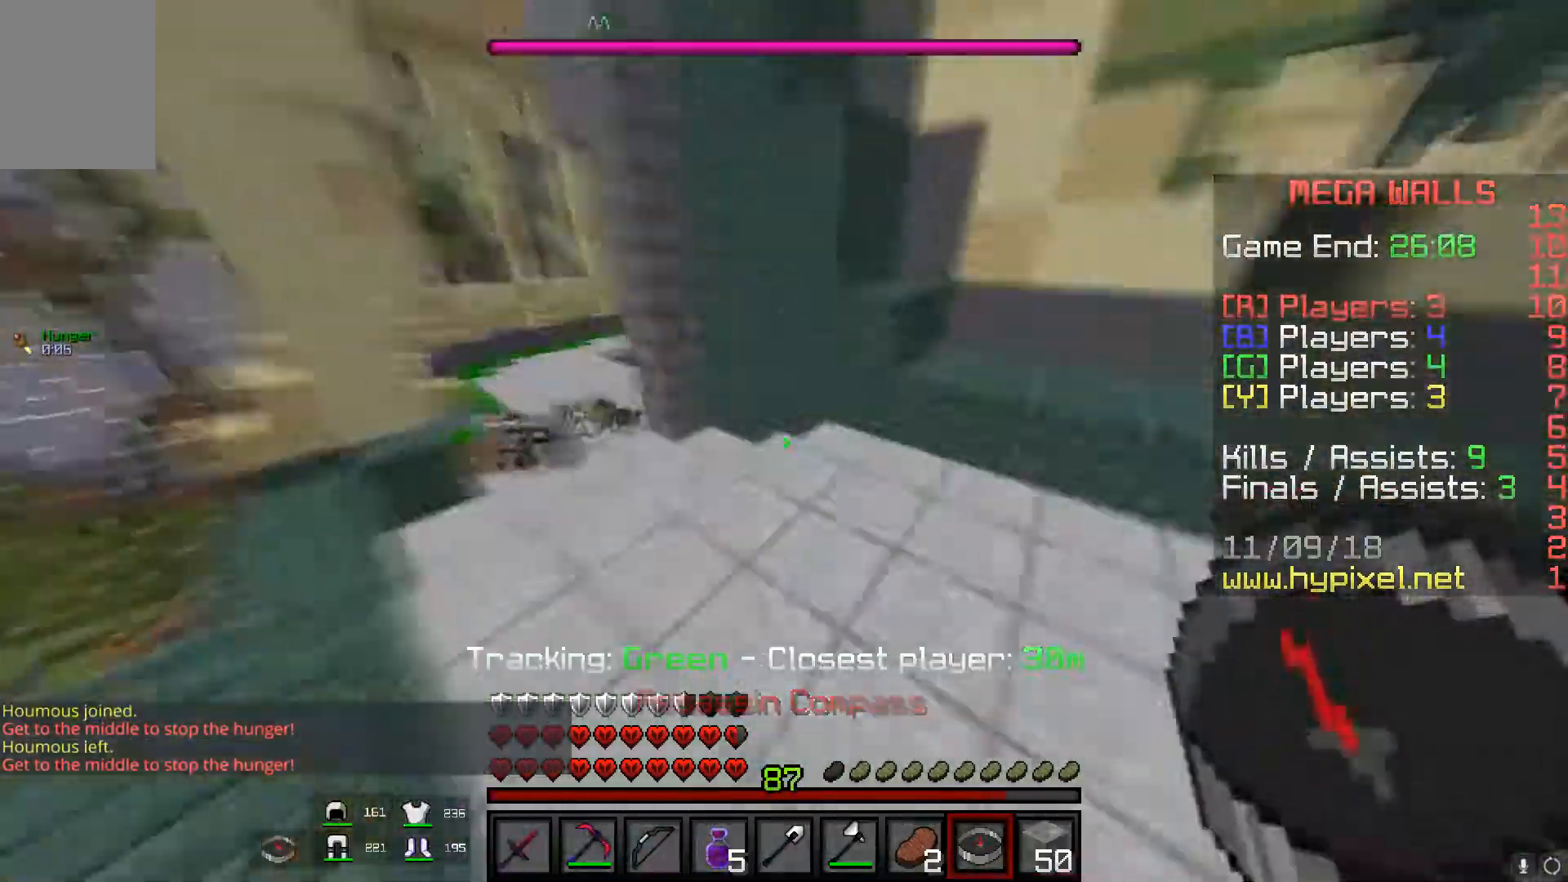
{"keys": ["w"], "mouse": [], "events": [[100, "a", "down"], [217, "a", "up"], [217, "mouse_left", "down"], [217, "mouse_right", "down"], [250, "mouse_left", "up"], [250, "mouse_right", "up"], [334, "a", "down"], [334, "space", "up"], [401, "a", "up"]]}
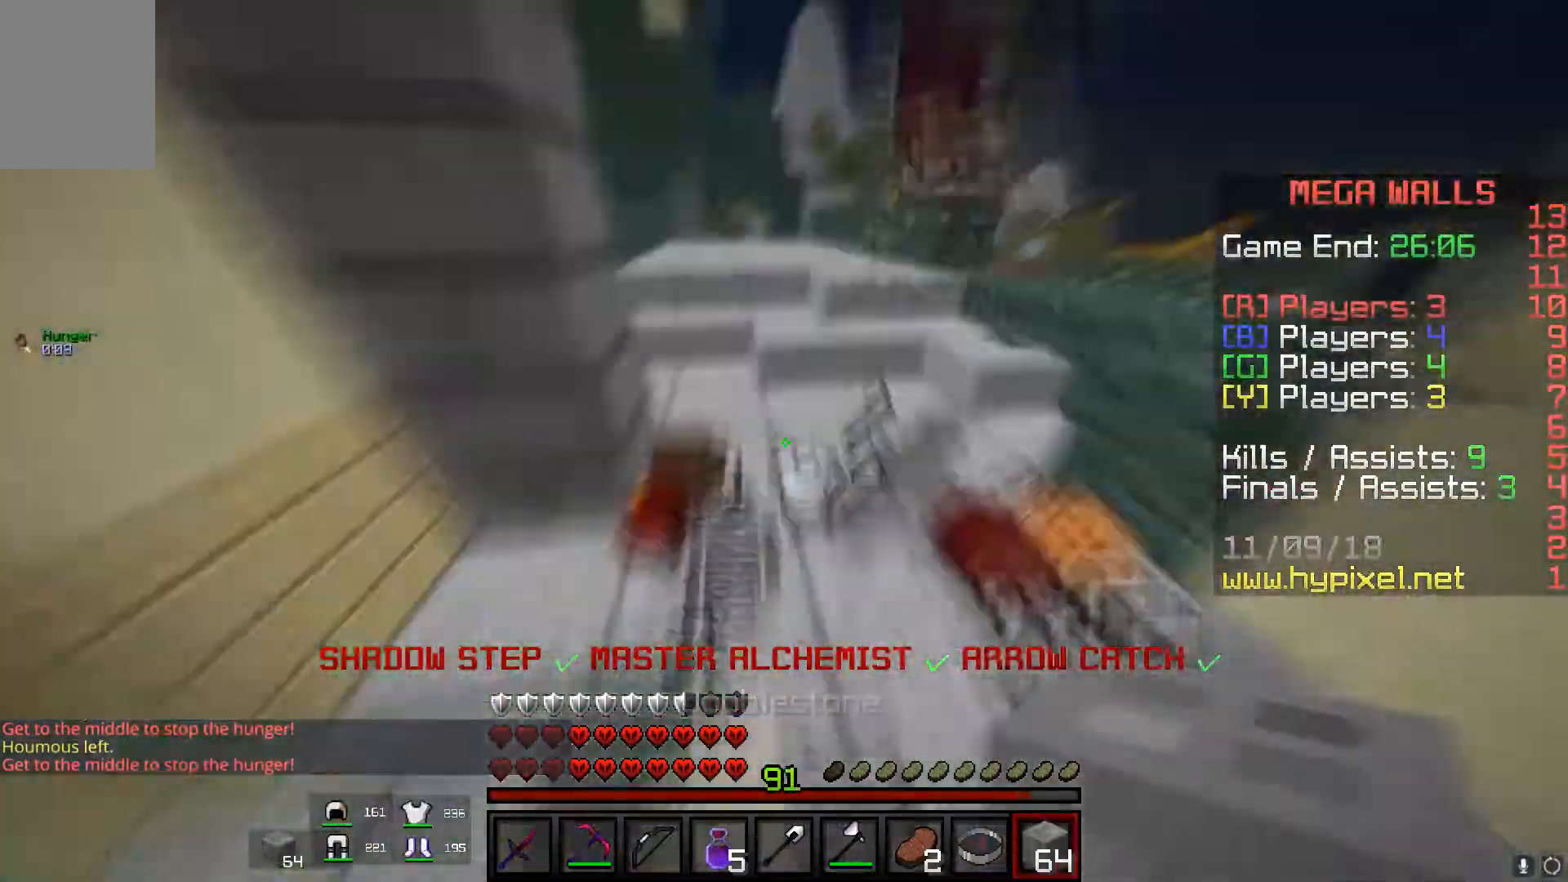
{"keys": ["a", "space", "w"], "mouse": ["right"], "events": [[50, "d", "down"], [116, "d", "up"], [283, "space", "down"], [333, "w", "up"], [350, "mouse_right", "down"], [383, "w", "down"], [400, "mouse_right", "up"], [433, "a", "down"], [450, "mouse_right", "down"]]}
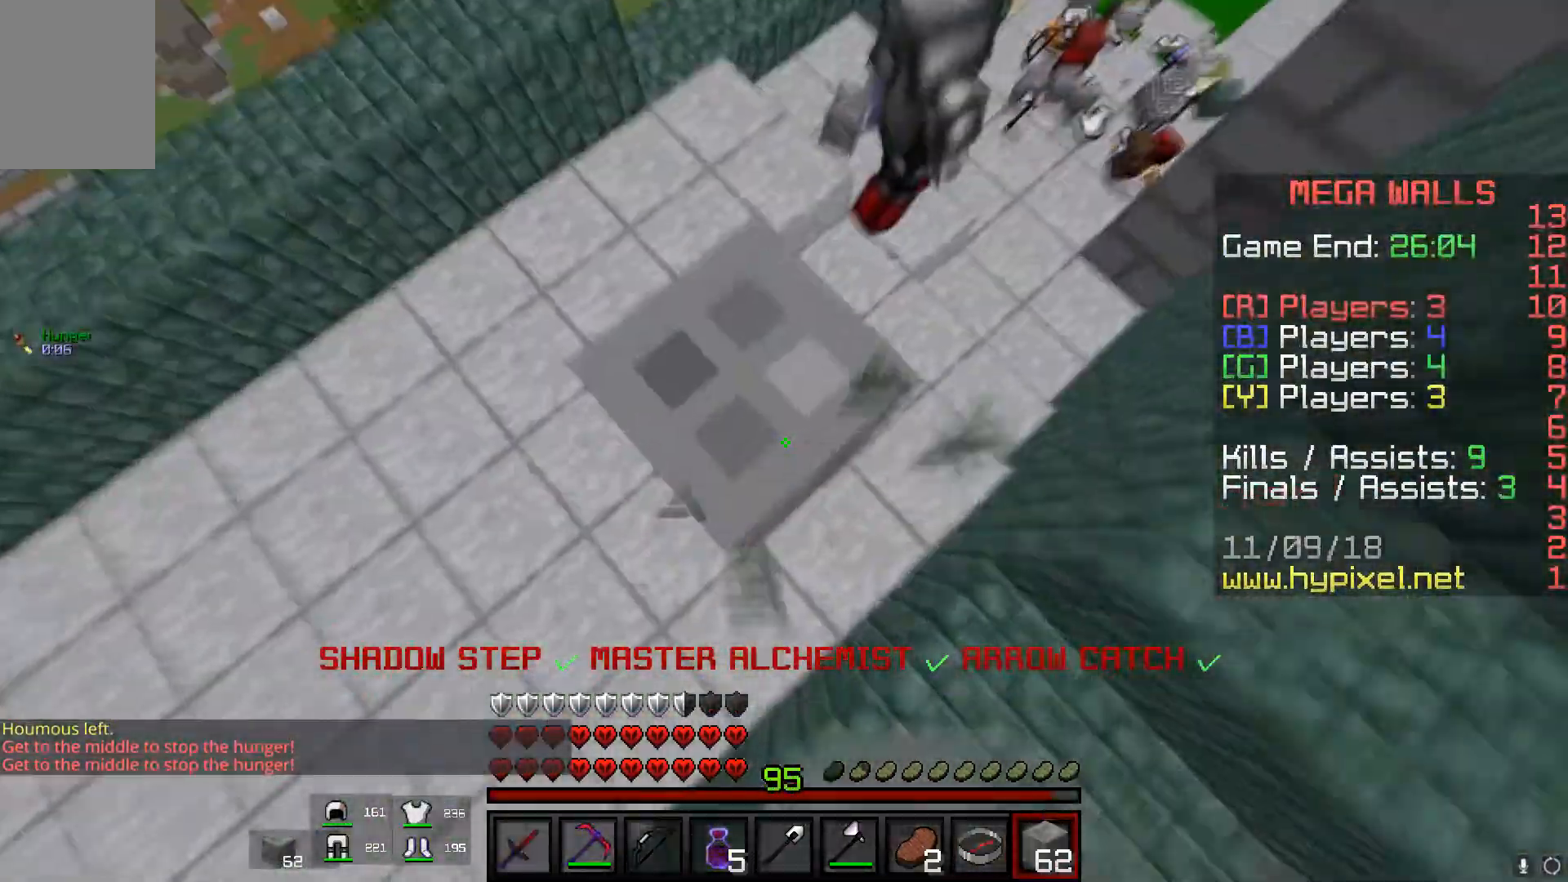
{"keys": ["space"], "mouse": ["right"], "events": [[84, "a", "up"], [134, "mouse_left", "down"], [167, "mouse_left", "up"], [200, "w", "up"], [384, "mouse_left", "down"], [401, "mouse_left", "up"]]}
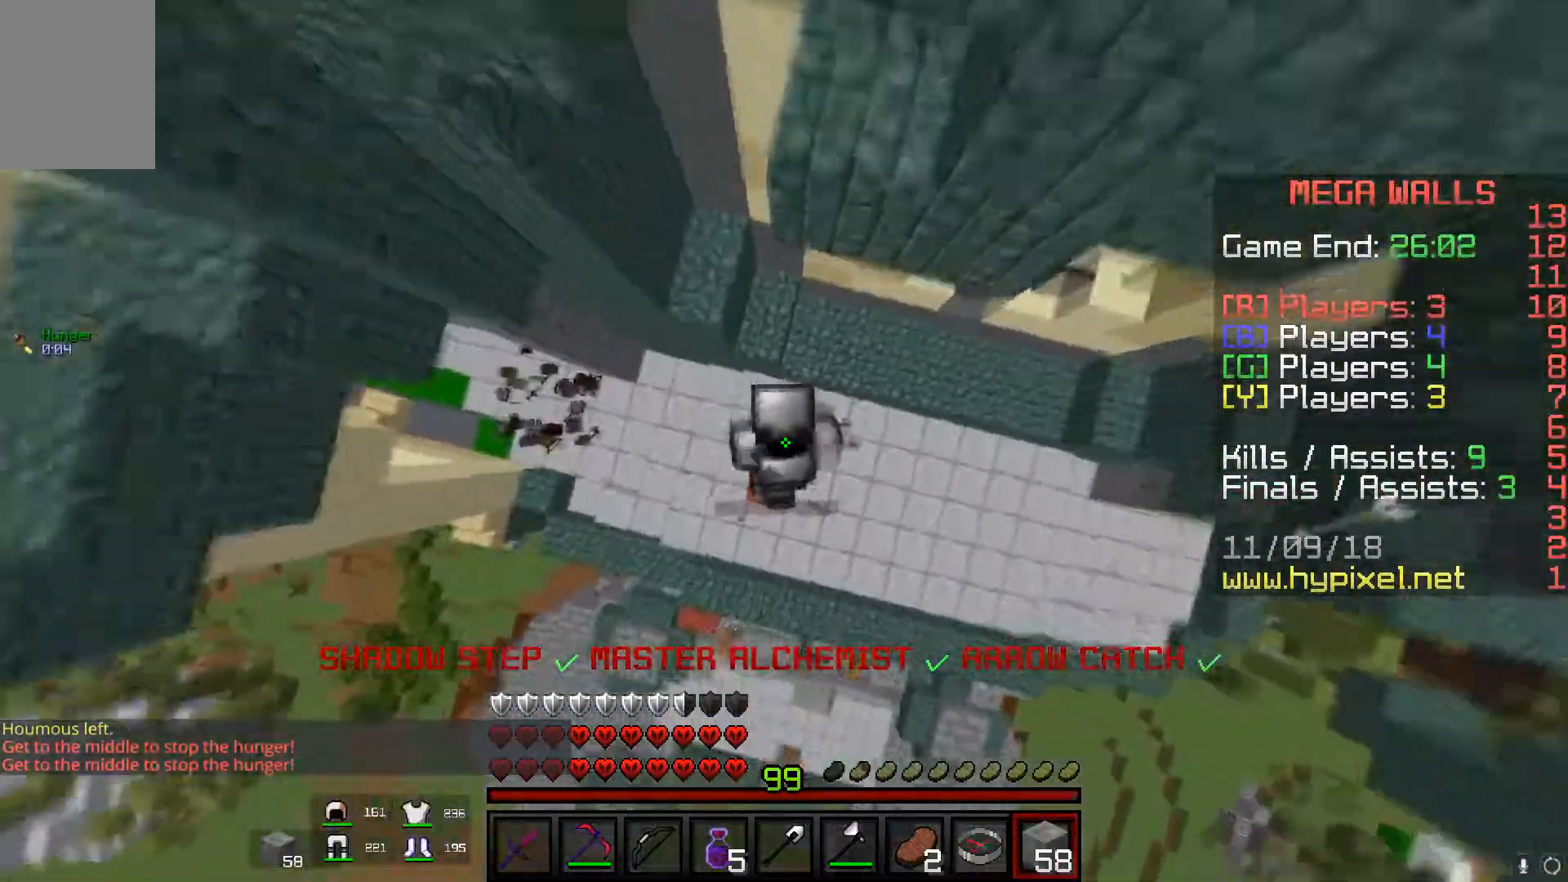
{"keys": ["space"], "mouse": [], "events": [[500, "mouse_right", "up"]]}
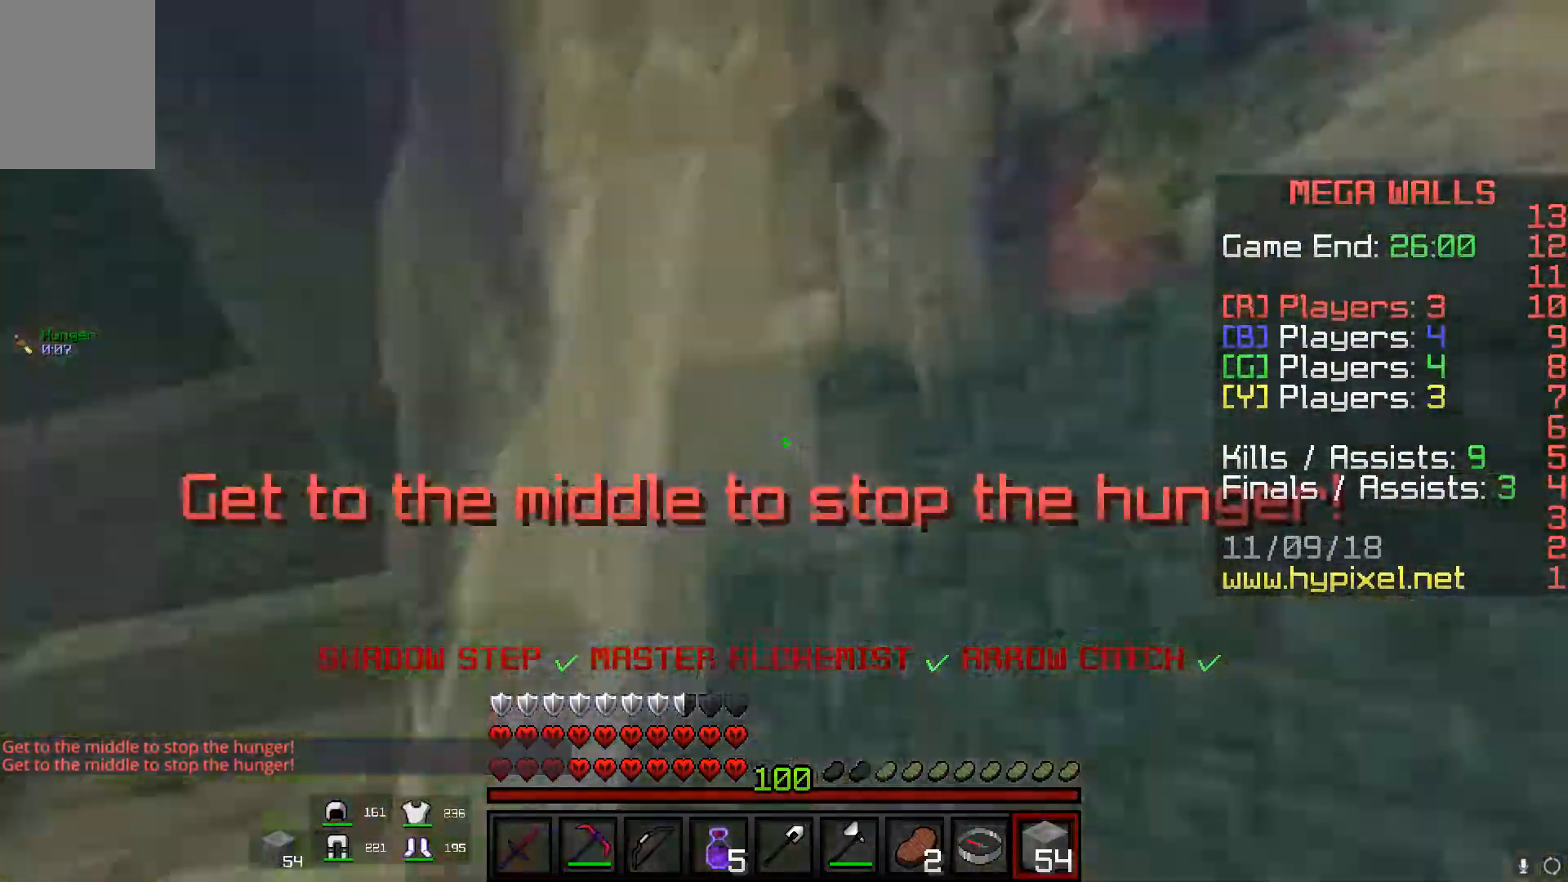
{"keys": ["space", "w"], "mouse": [], "events": [[134, "space", "up"], [184, "w", "down"], [217, "space", "down"], [250, "d", "down"], [267, "space", "up"], [334, "space", "down"], [417, "a", "down"], [434, "d", "up"], [434, "space", "up"], [451, "space", "down"], [501, "a", "up"]]}
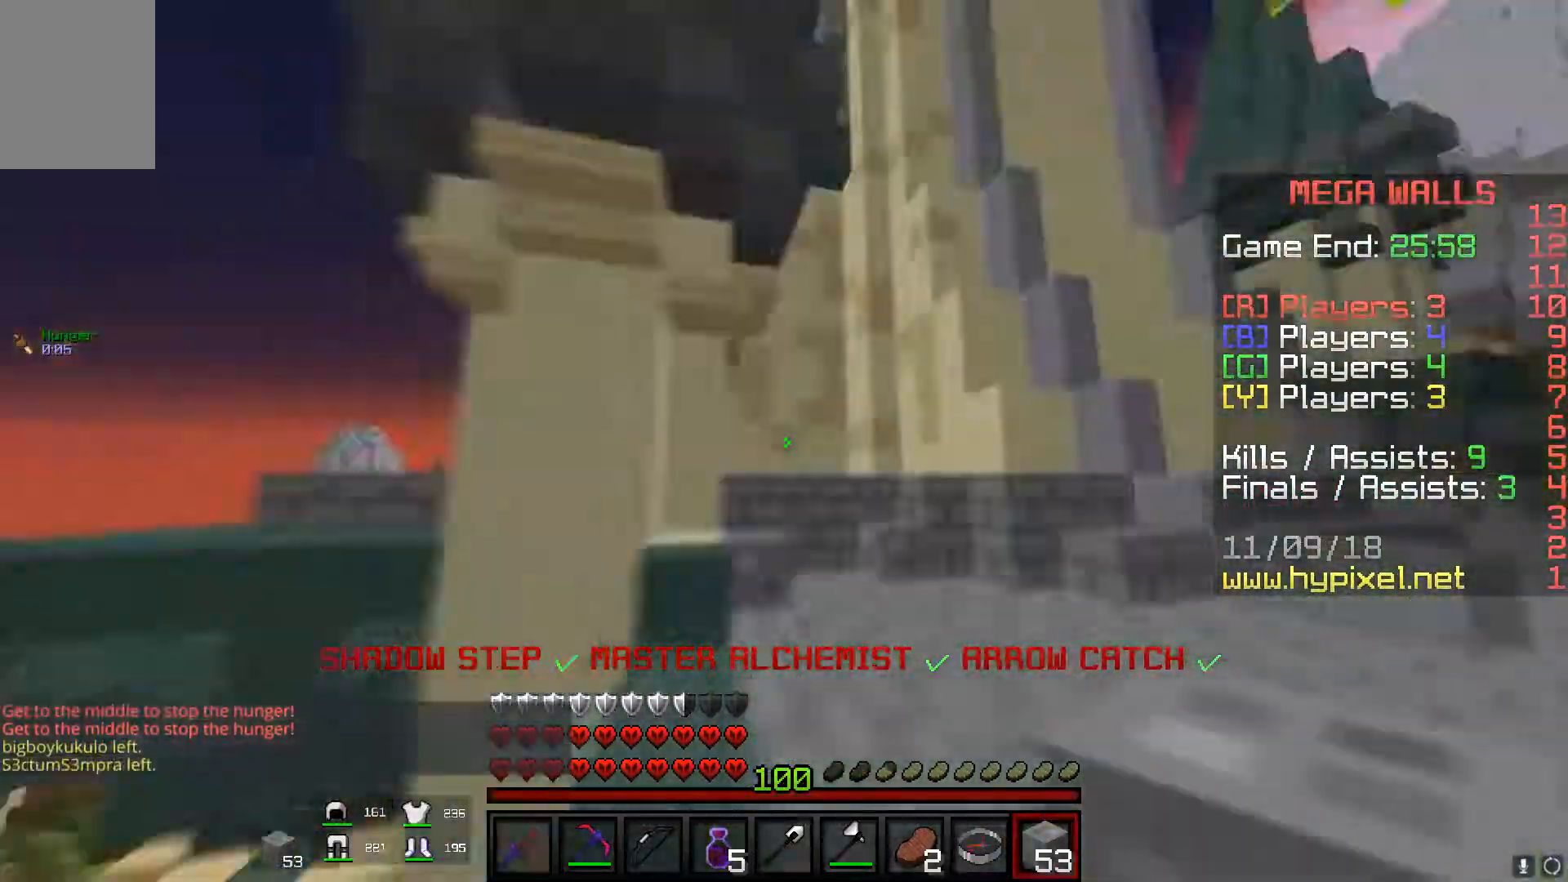
{"keys": ["d", "w"], "mouse": [], "events": [[16, "d", "down"], [16, "mouse_left", "down"], [33, "space", "up"], [66, "mouse_left", "up"], [133, "mouse_left", "down"], [133, "mouse_right", "down"], [166, "mouse_left", "up"], [166, "mouse_right", "up"], [250, "space", "down"], [317, "space", "up"], [367, "space", "down"], [400, "d", "up"], [500, "d", "down"], [500, "space", "up"]]}
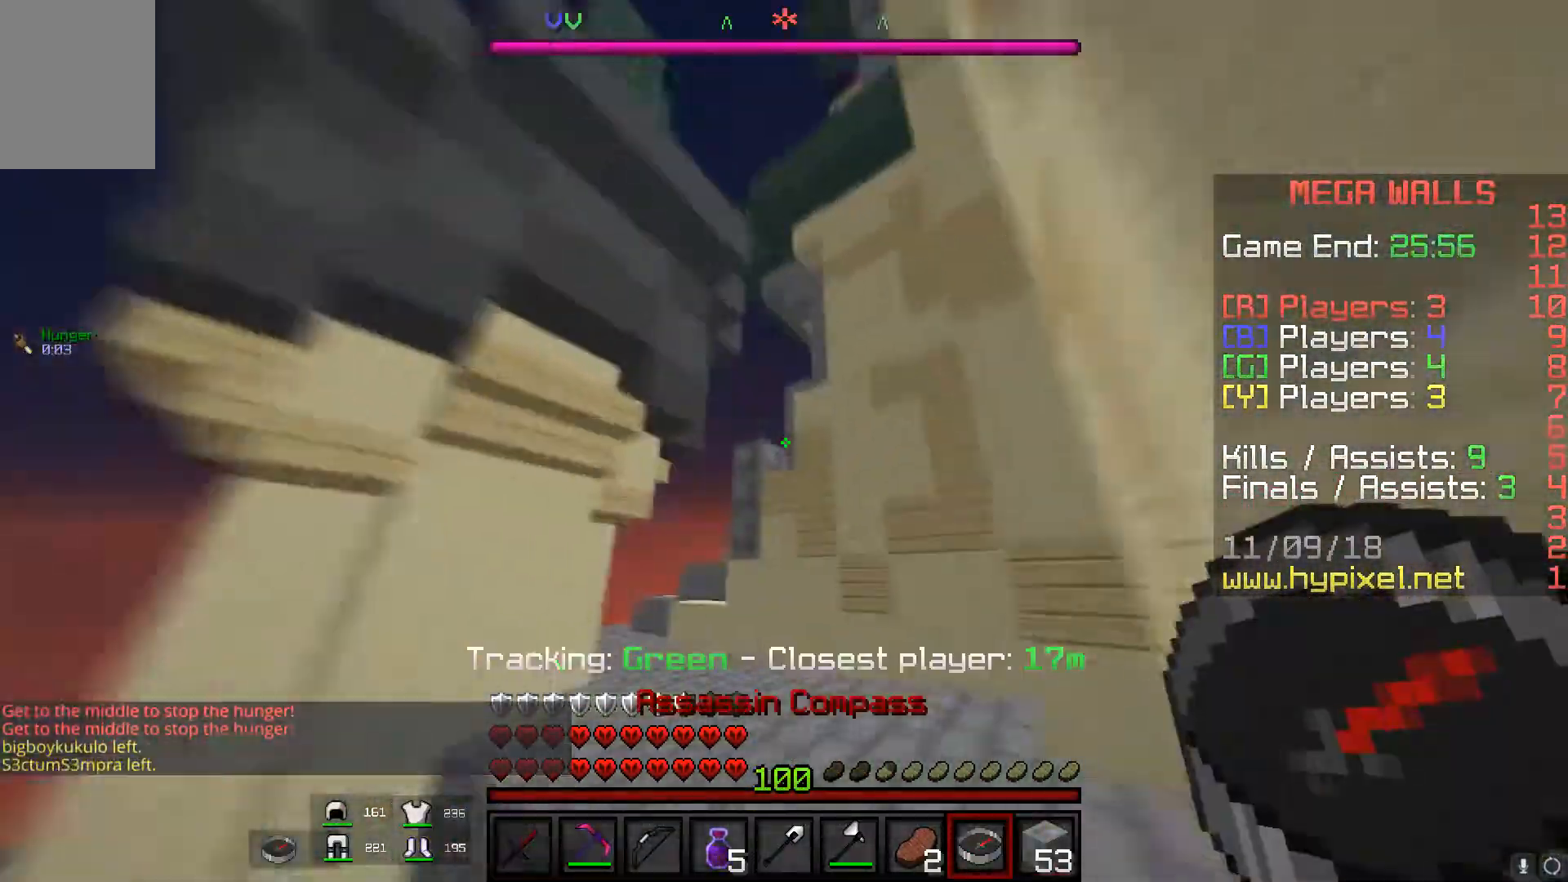
{"keys": ["a", "w"], "mouse": [], "events": [[67, "d", "up"], [84, "a", "down"], [117, "w", "up"], [200, "w", "down"], [401, "a", "up"], [401, "space", "down"], [451, "space", "up"], [467, "a", "down"]]}
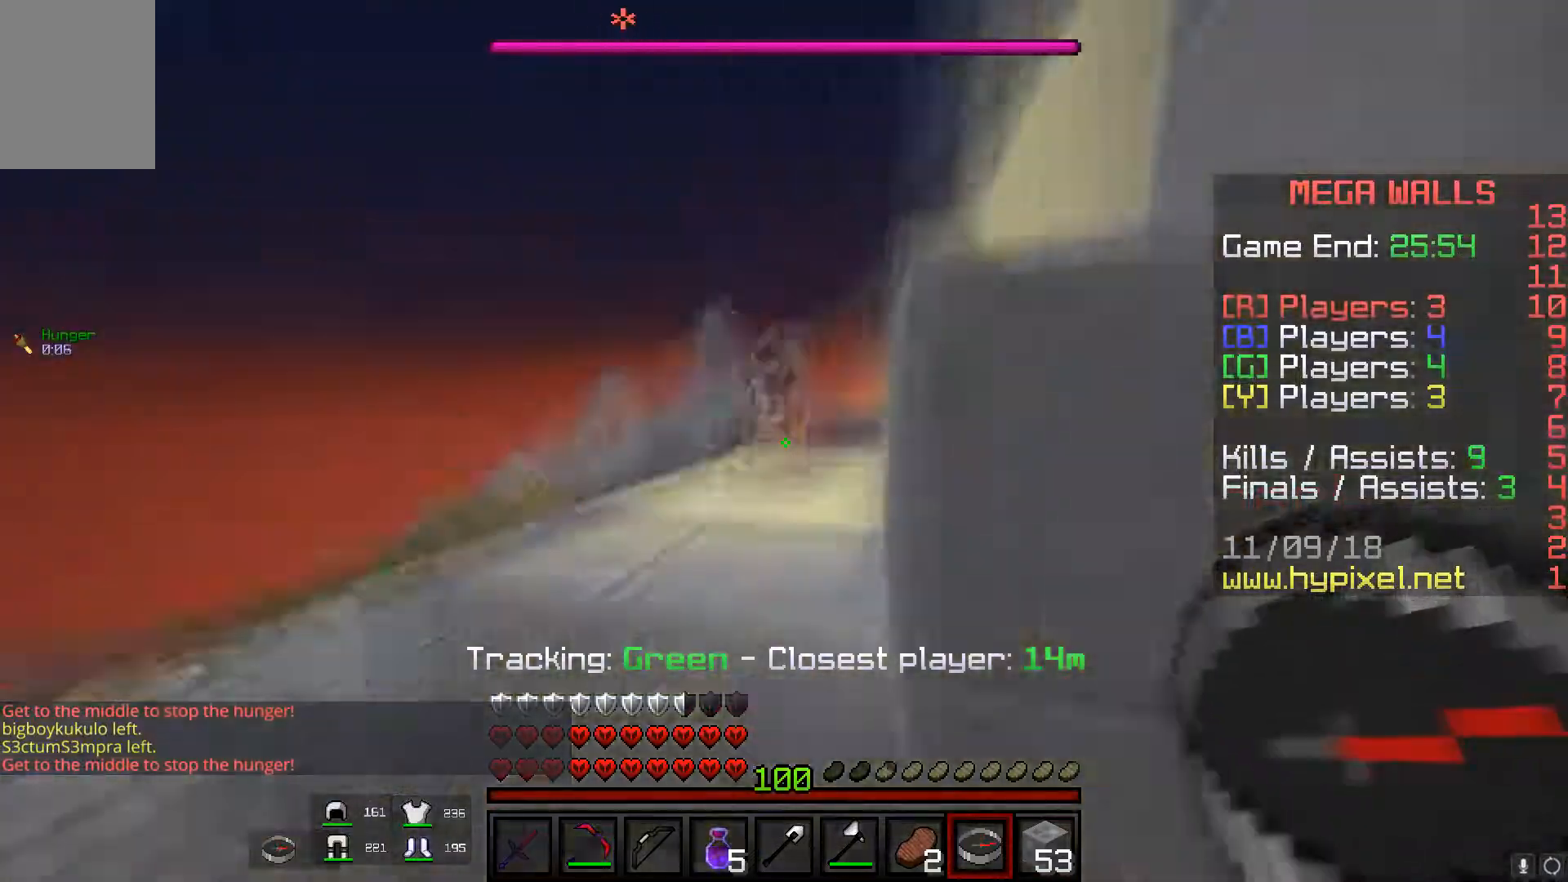
{"keys": ["s"], "mouse": ["right"], "events": [[16, "space", "down"], [83, "space", "up"], [133, "a", "up"], [166, "w", "up"], [383, "s", "down"], [467, "mouse_right", "down"]]}
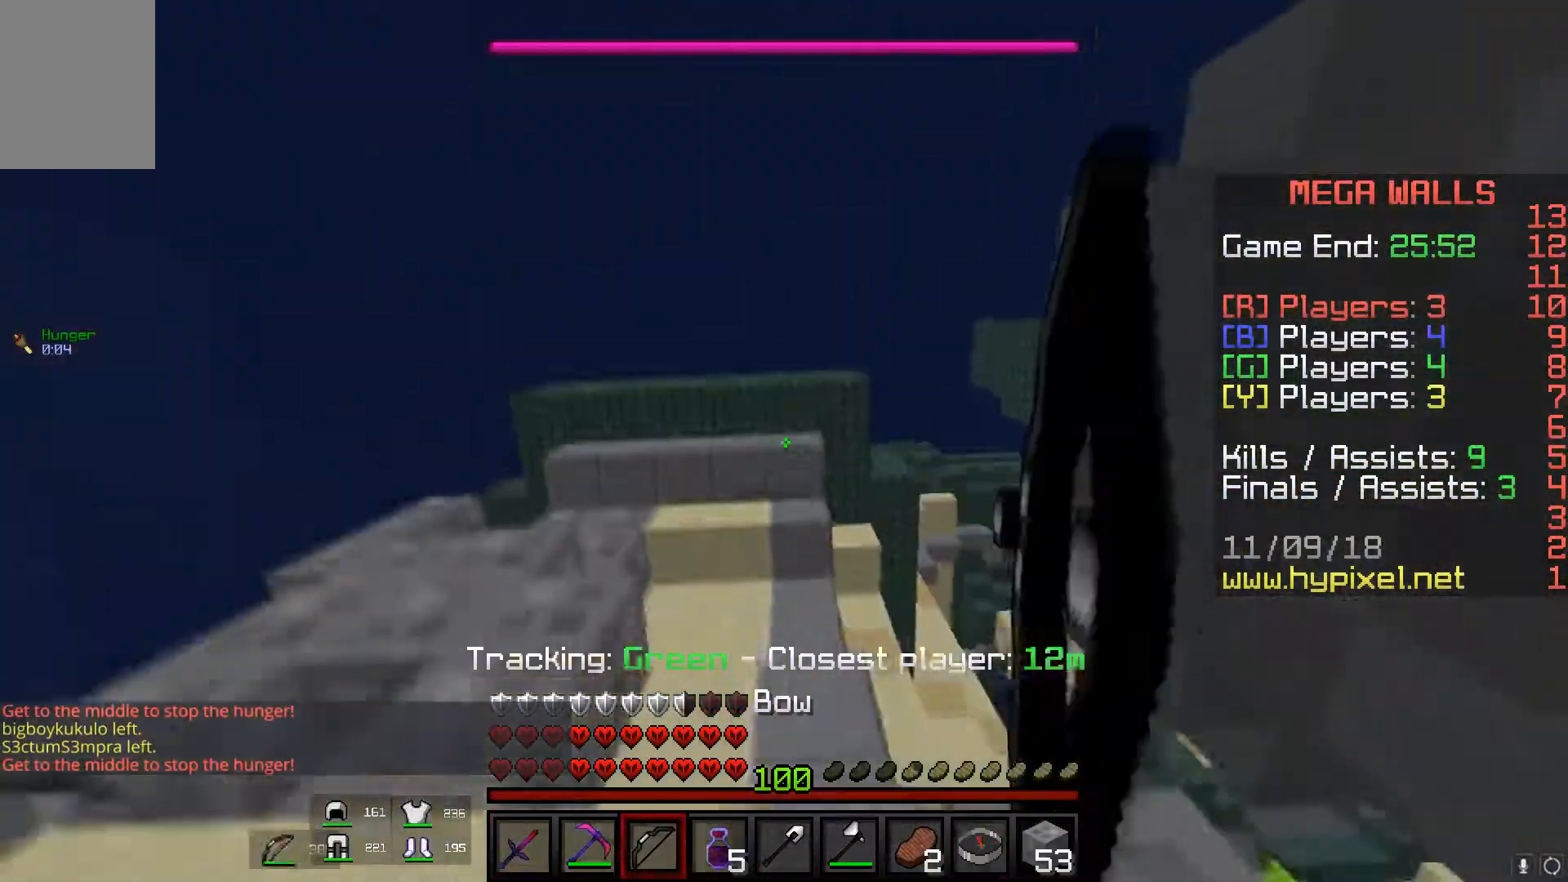
{"keys": [], "mouse": []}
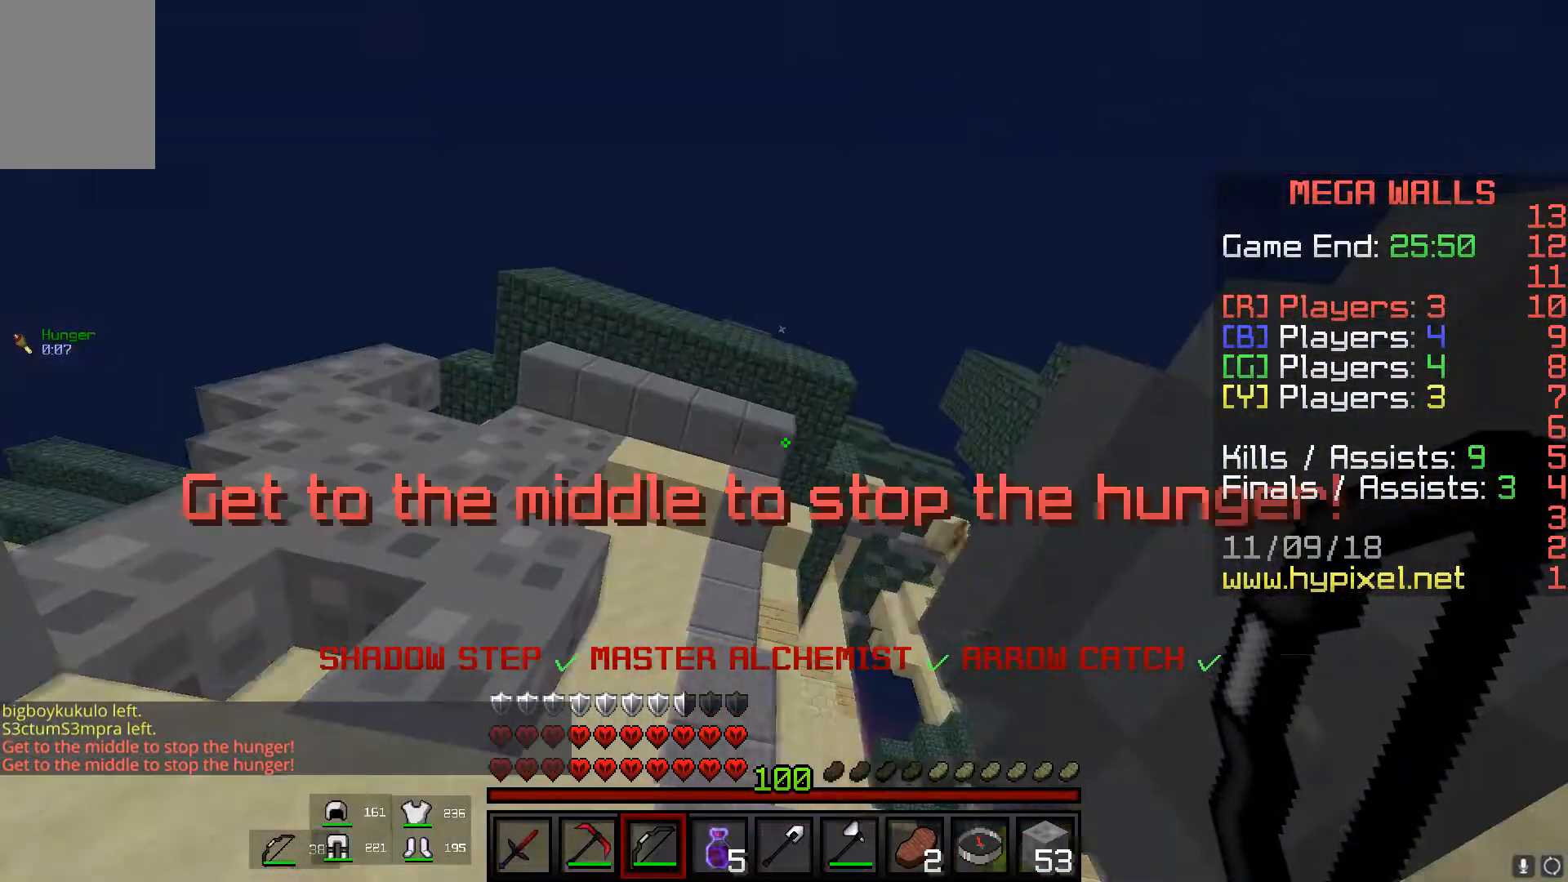
{"keys": ["a"], "mouse": ["left"], "events": [[100, "mouse_left", "down"], [133, "s", "down"], [150, "a", "down"], [166, "mouse_left", "up"], [217, "mouse_left", "down"], [250, "mouse_left", "up"], [333, "mouse_left", "down"], [350, "s", "up"]]}
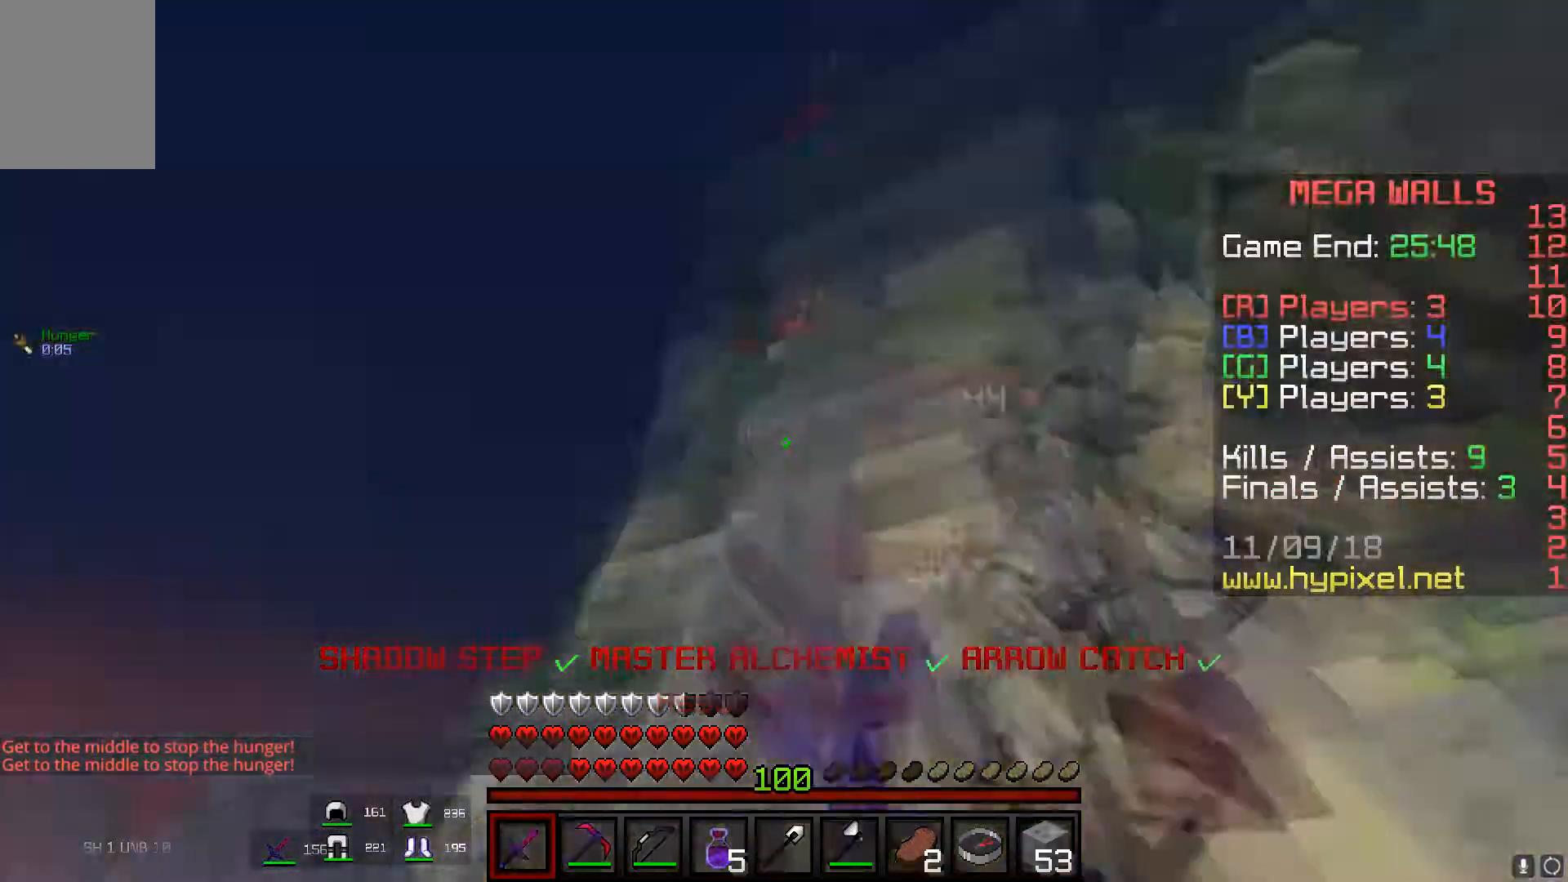
{"keys": [], "mouse": ["left"]}
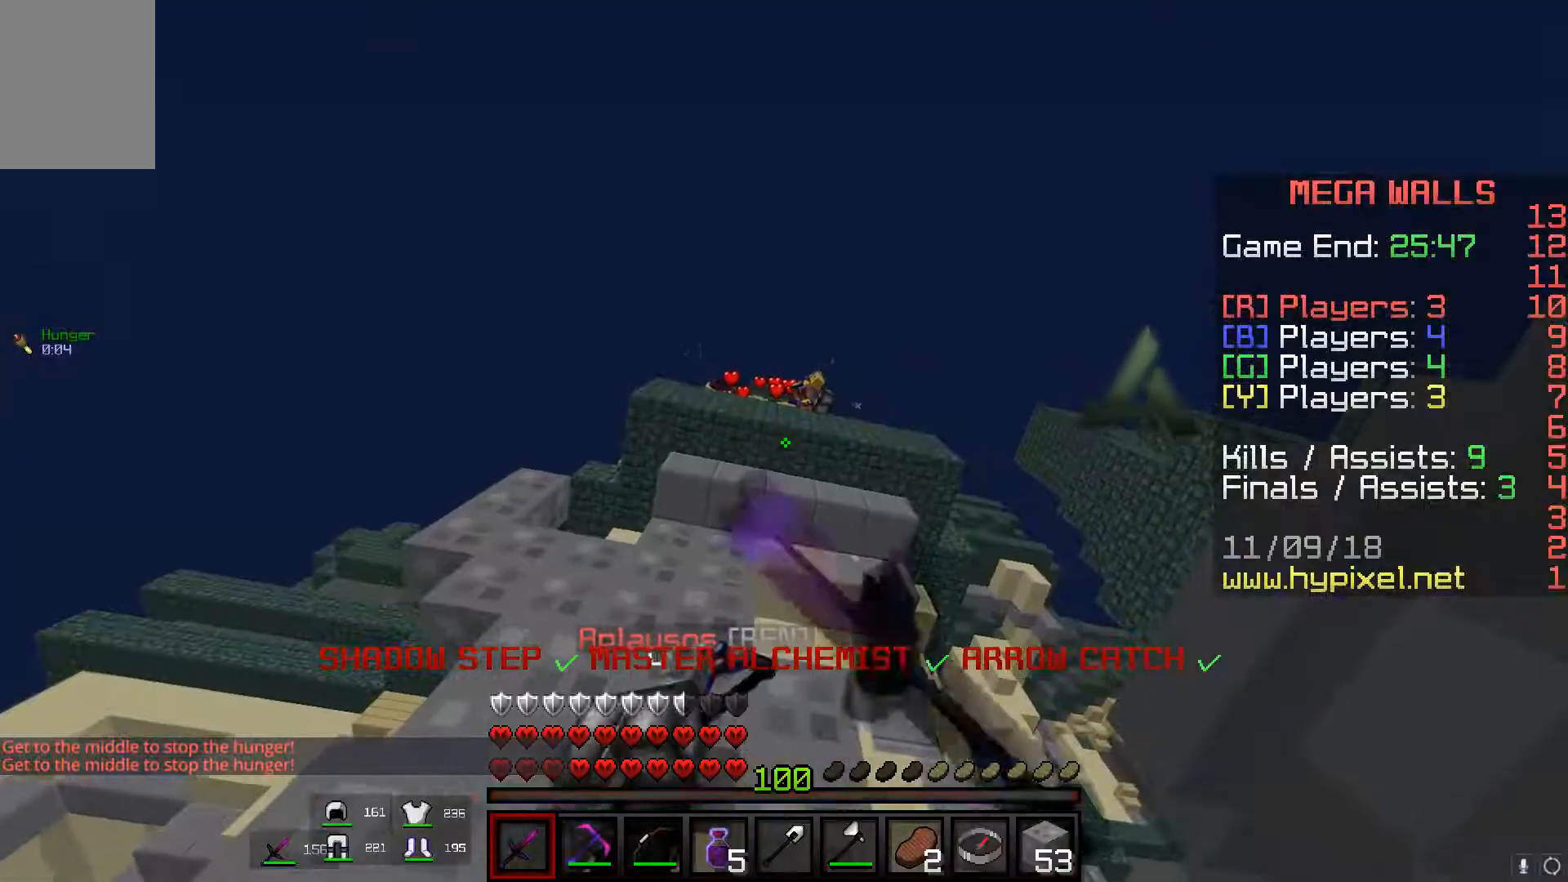
{"keys": [], "mouse": ["left"], "events": []}
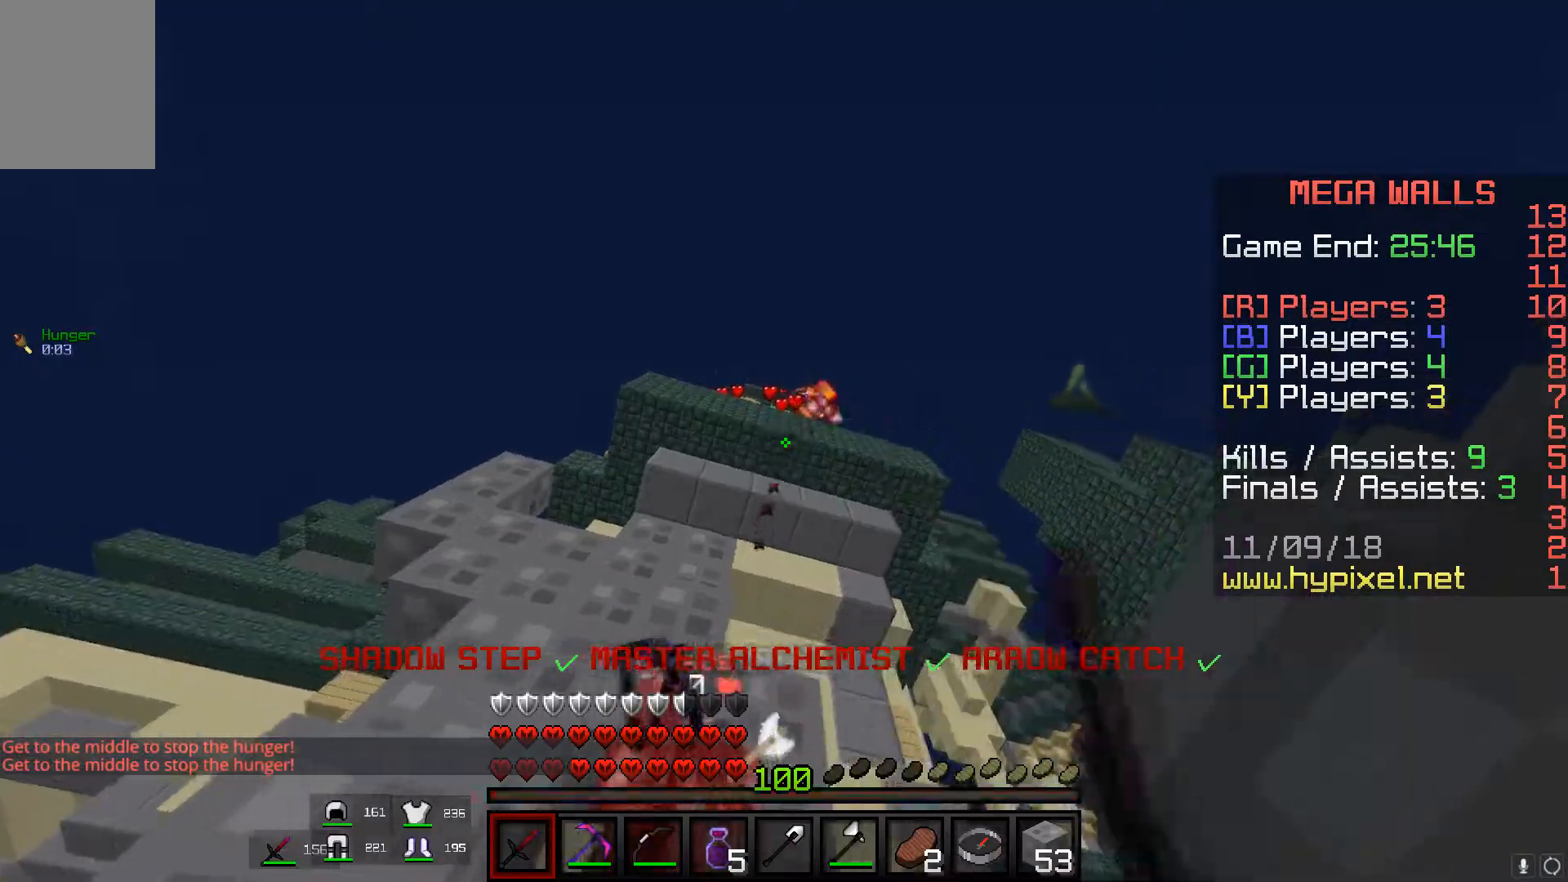
{"keys": [], "mouse": ["left"], "events": []}
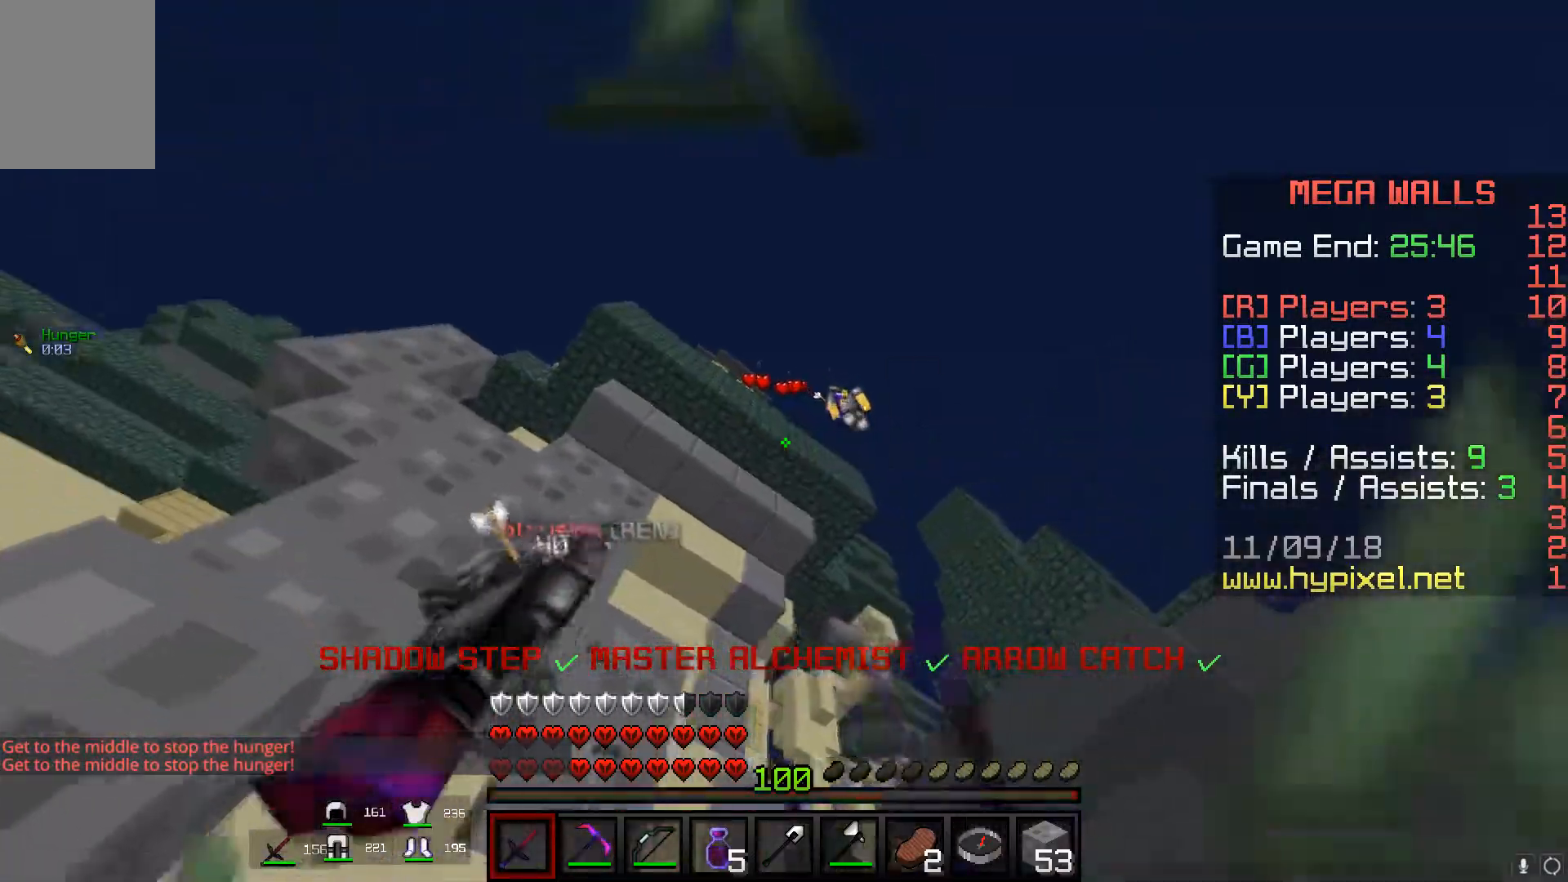
{"keys": ["a", "w"], "mouse": ["left"], "events": [[50, "w", "down"], [333, "mouse_left", "up"], [400, "mouse_left", "down"], [467, "a", "down"]]}
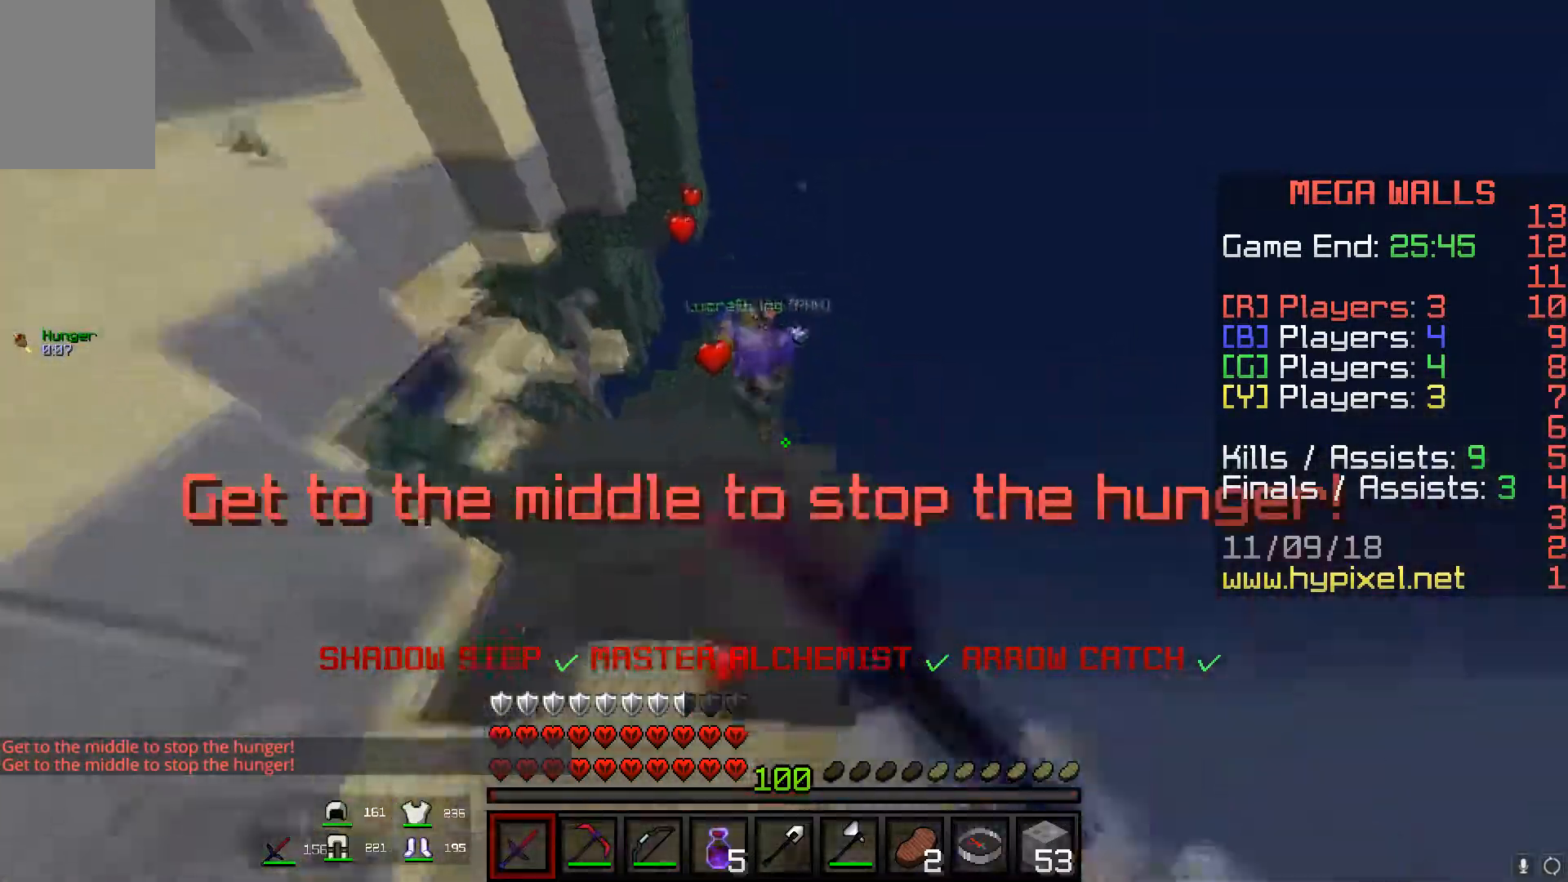
{"keys": ["w"], "mouse": ["left"], "events": [[67, "a", "up"], [167, "a", "down"], [417, "a", "up"]]}
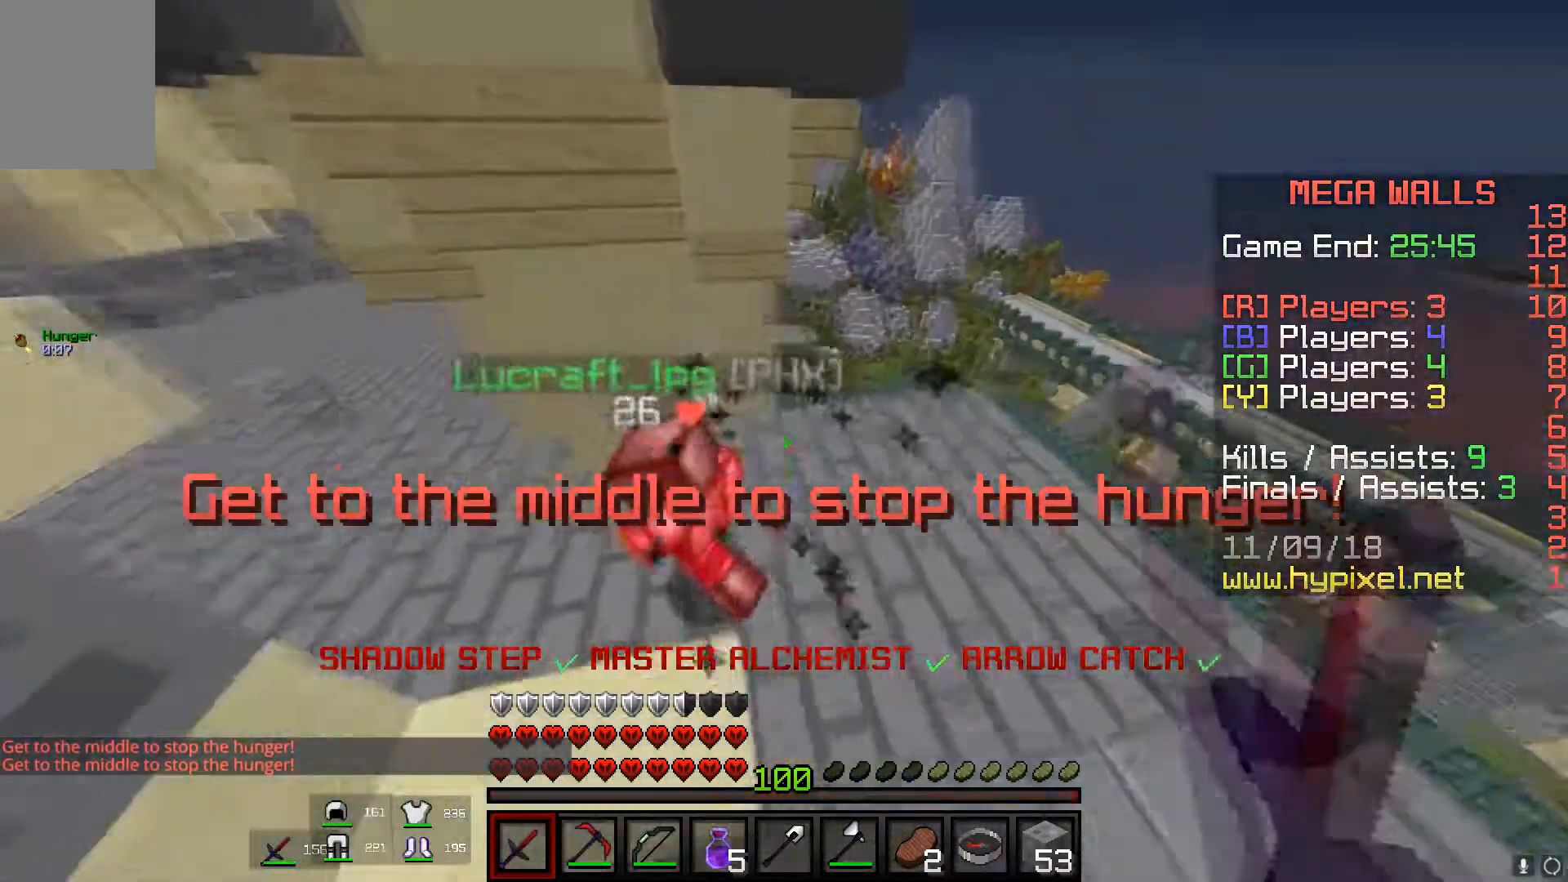
{"keys": ["space", "w"], "mouse": ["left"], "events": [[150, "a", "down"], [367, "a", "up"], [400, "space", "down"]]}
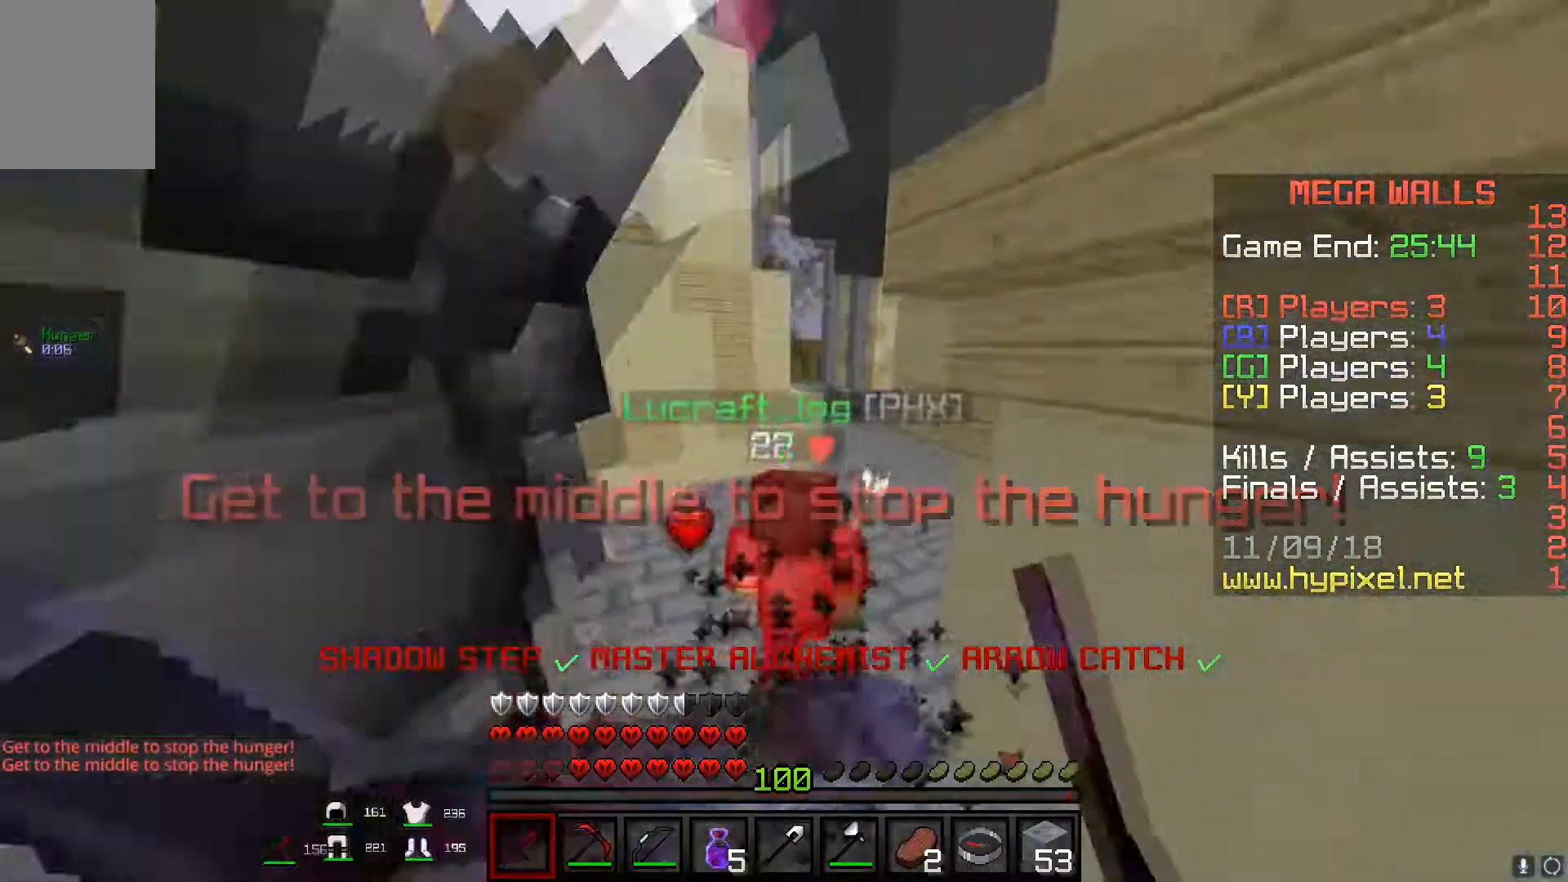
{"keys": ["space", "w"], "mouse": ["left"], "events": [[151, "mouse_left", "up"], [251, "mouse_left", "down"]]}
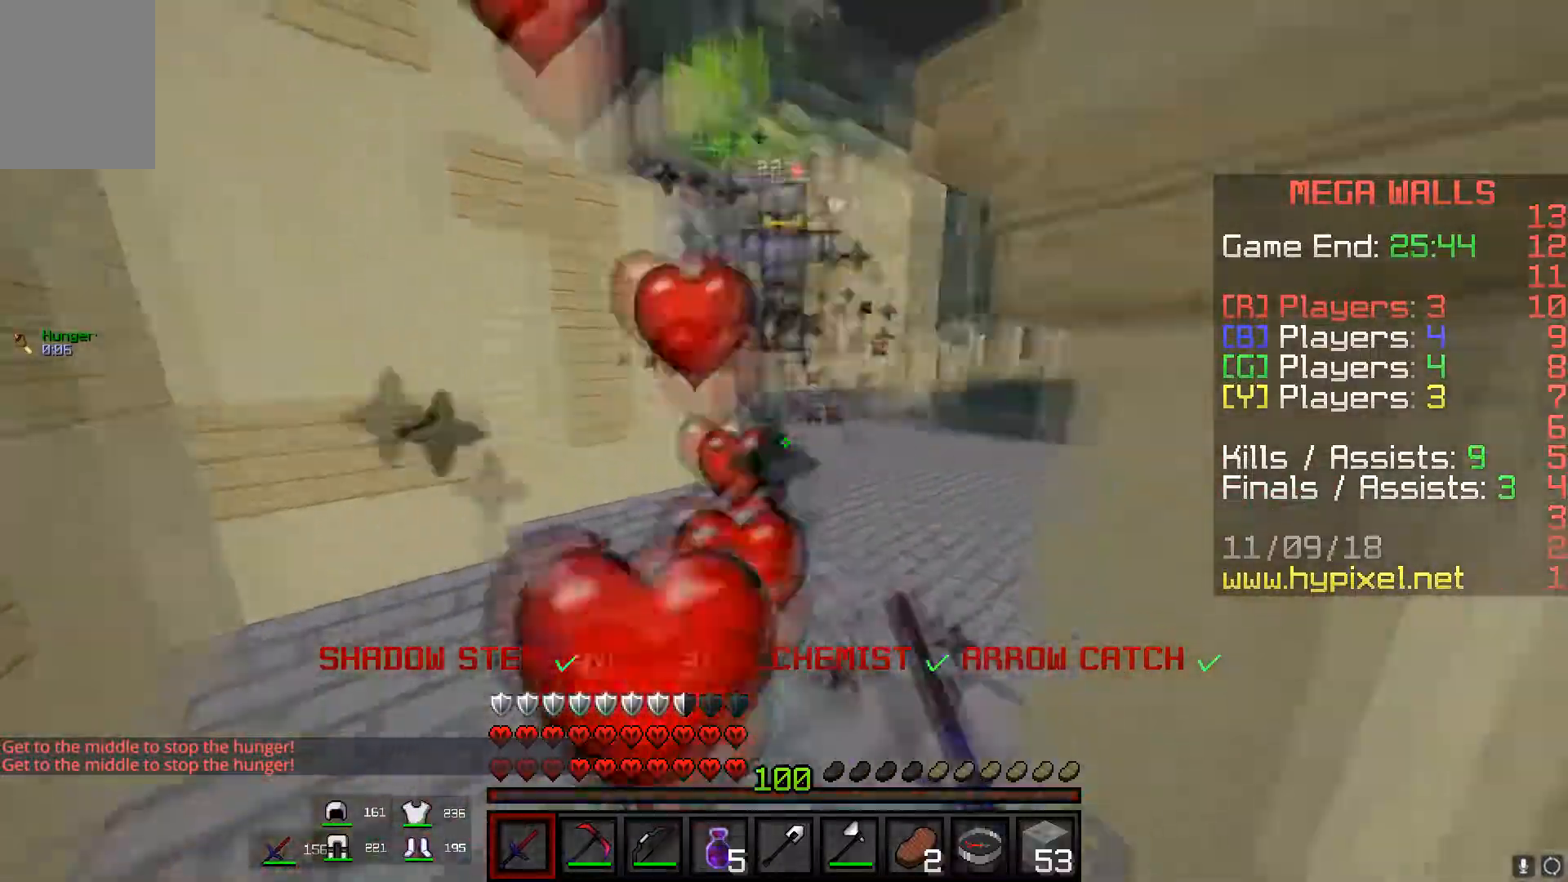
{"keys": ["space", "w"], "mouse": [], "events": [[50, "mouse_left", "up"]]}
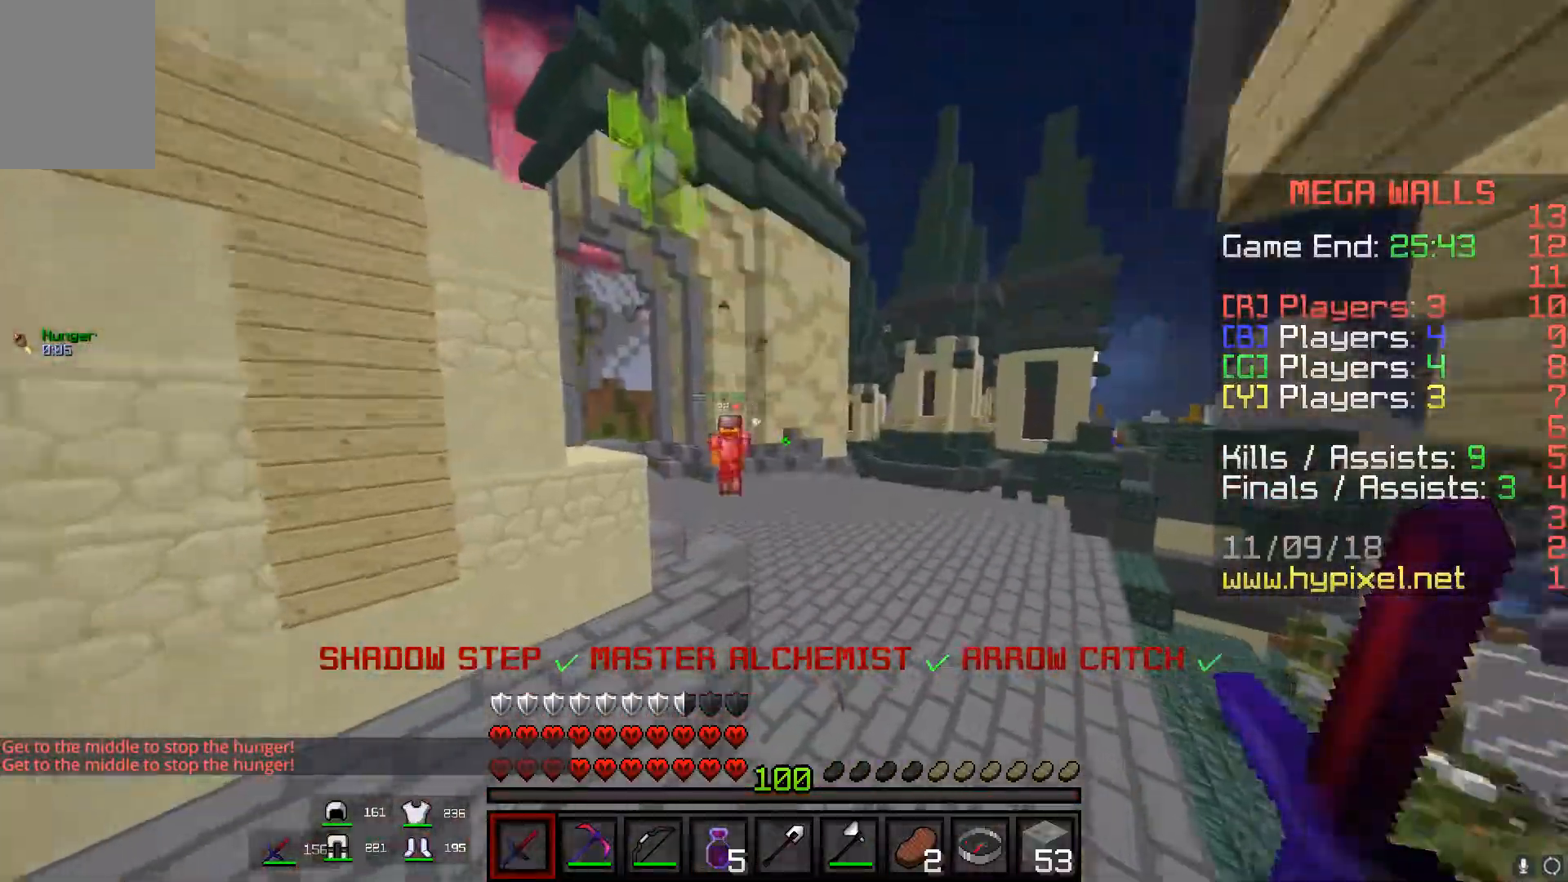
{"keys": ["space", "w"], "mouse": [], "events": [[317, "mouse_left", "down"], [501, "mouse_left", "up"]]}
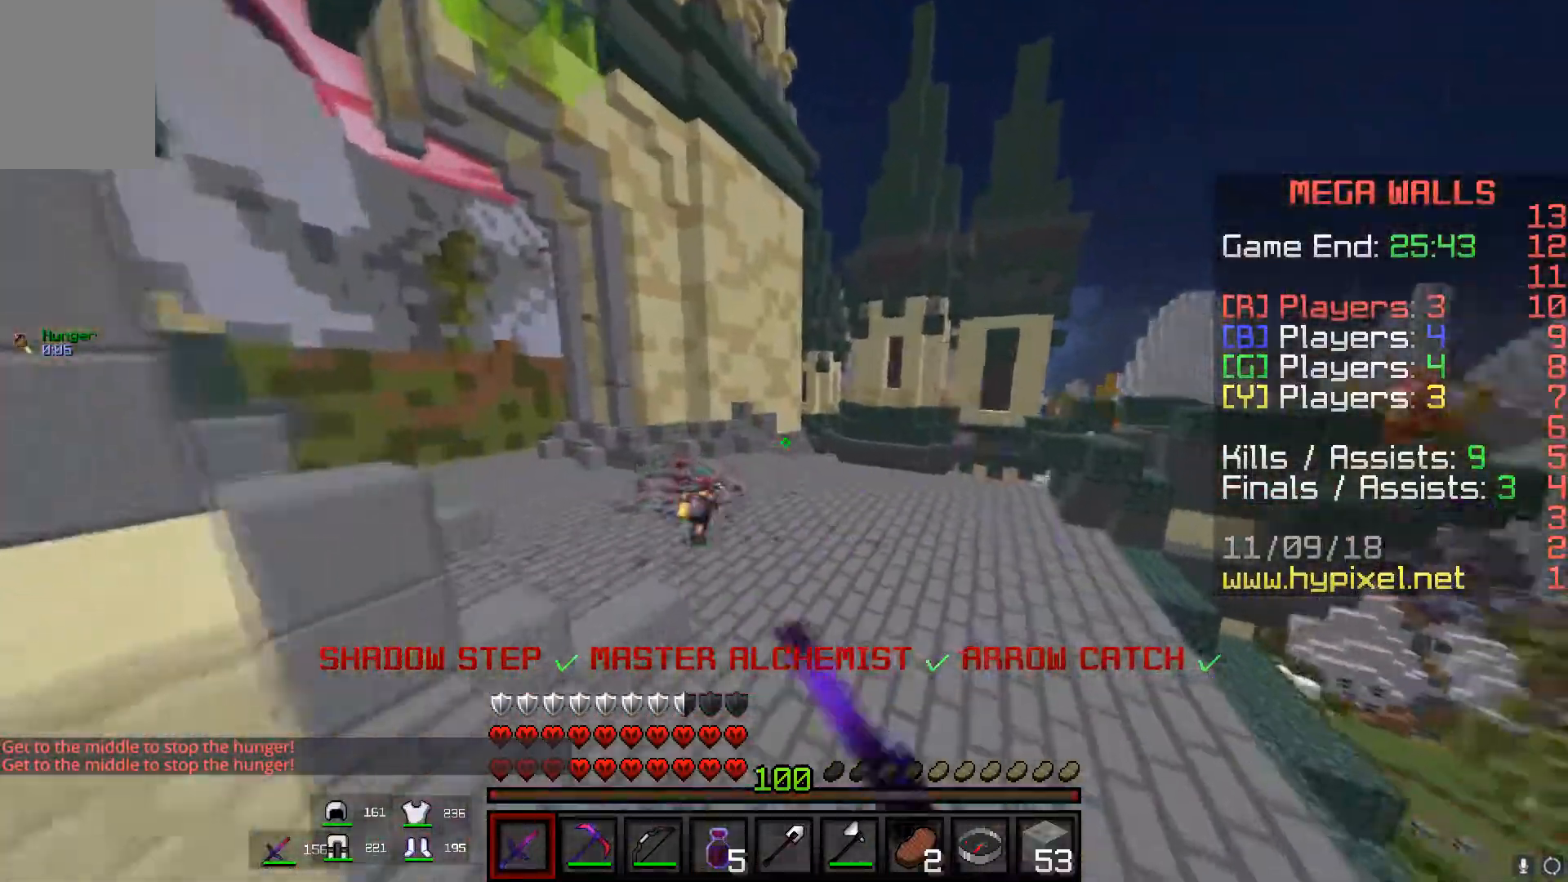
{"keys": ["space", "w"], "mouse": [], "events": []}
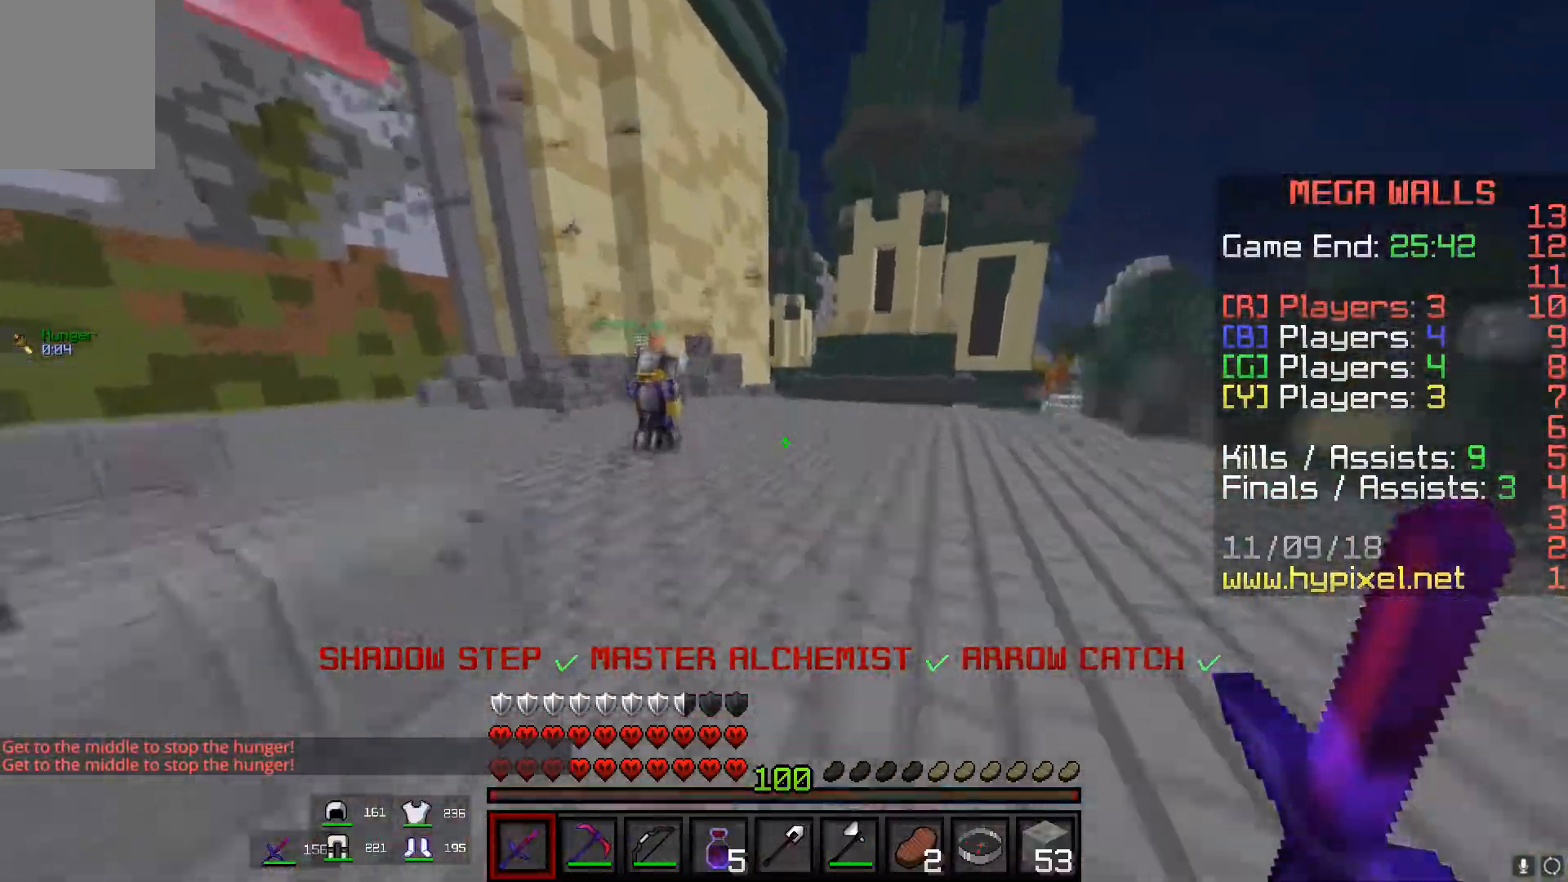
{"keys": ["space", "w"], "mouse": ["left", "right"], "events": [[367, "mouse_left", "down"], [418, "mouse_right", "down"]]}
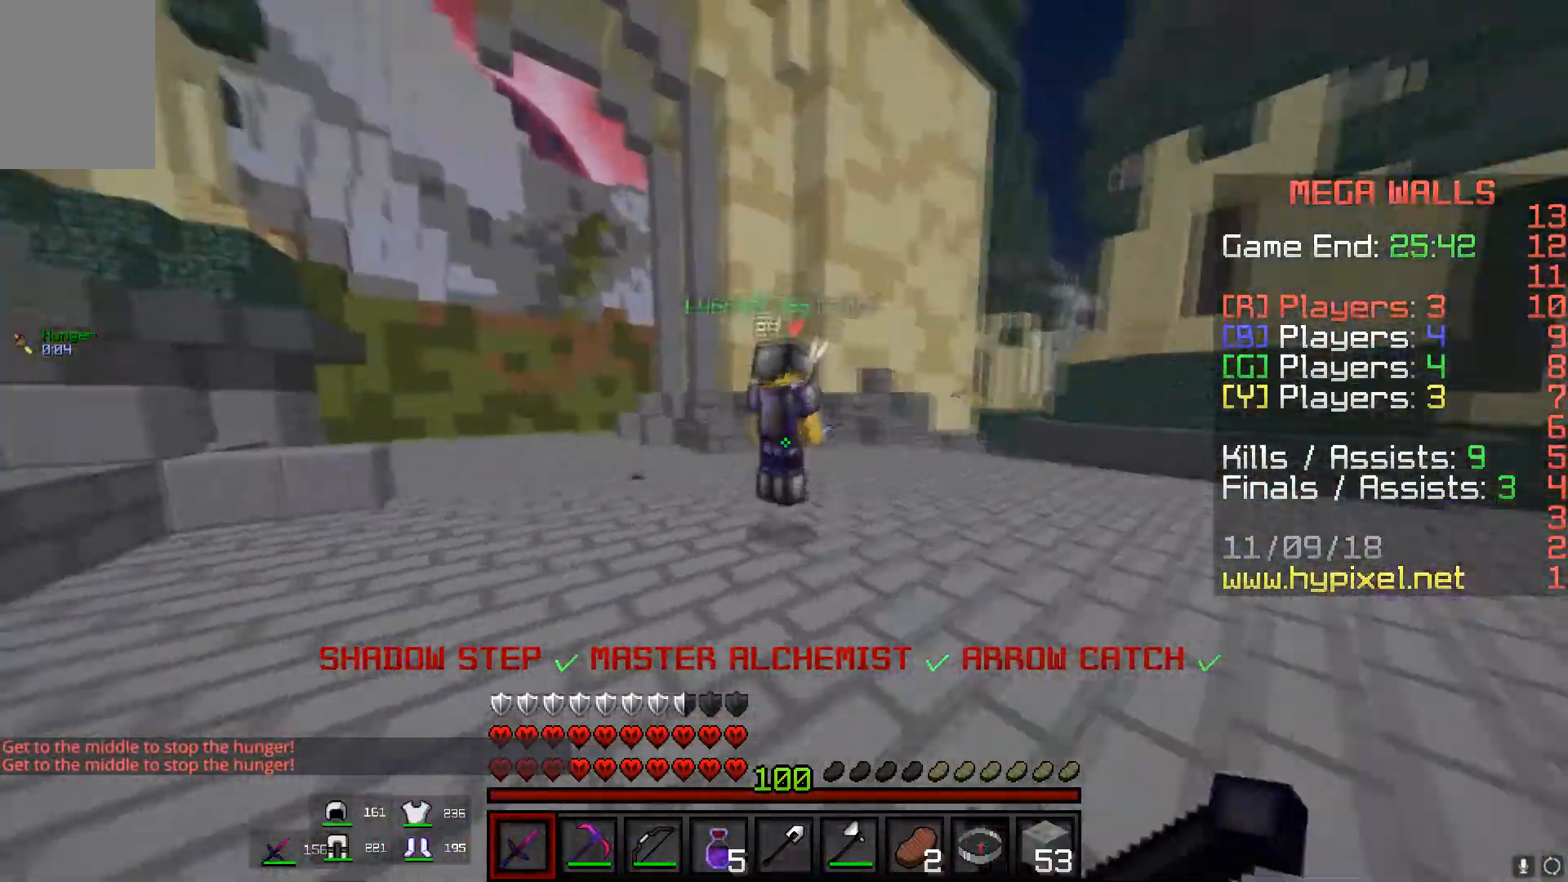
{"keys": ["space", "w"], "mouse": ["left"], "events": [[33, "mouse_left", "up"], [100, "mouse_right", "up"], [350, "mouse_left", "down"]]}
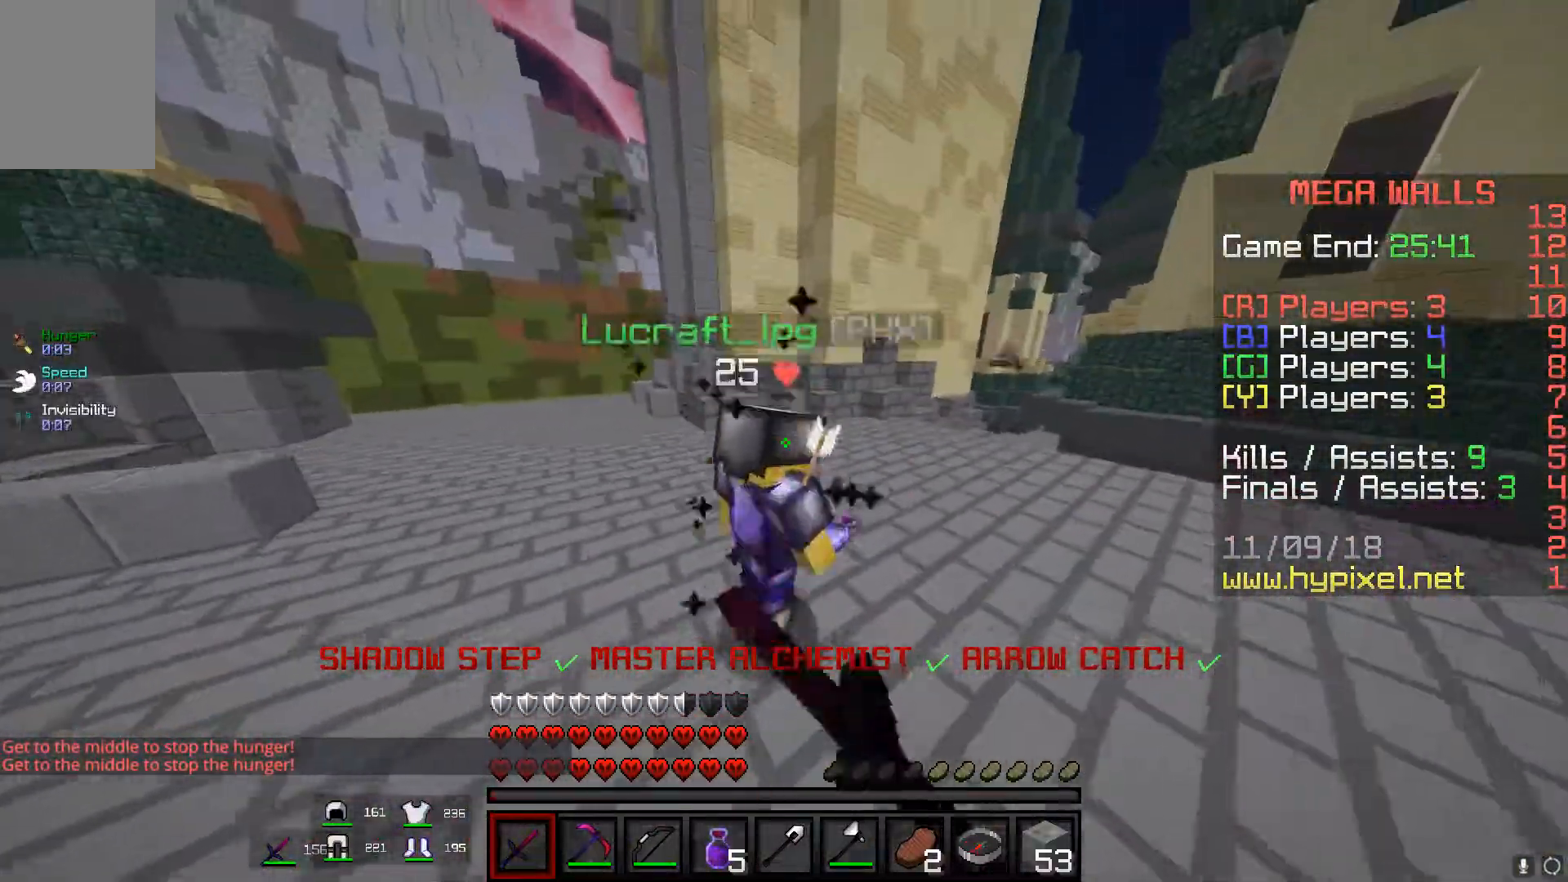
{"keys": ["d", "space", "w"], "mouse": ["left"], "events": [[84, "mouse_left", "up"], [267, "d", "down"], [418, "mouse_left", "down"]]}
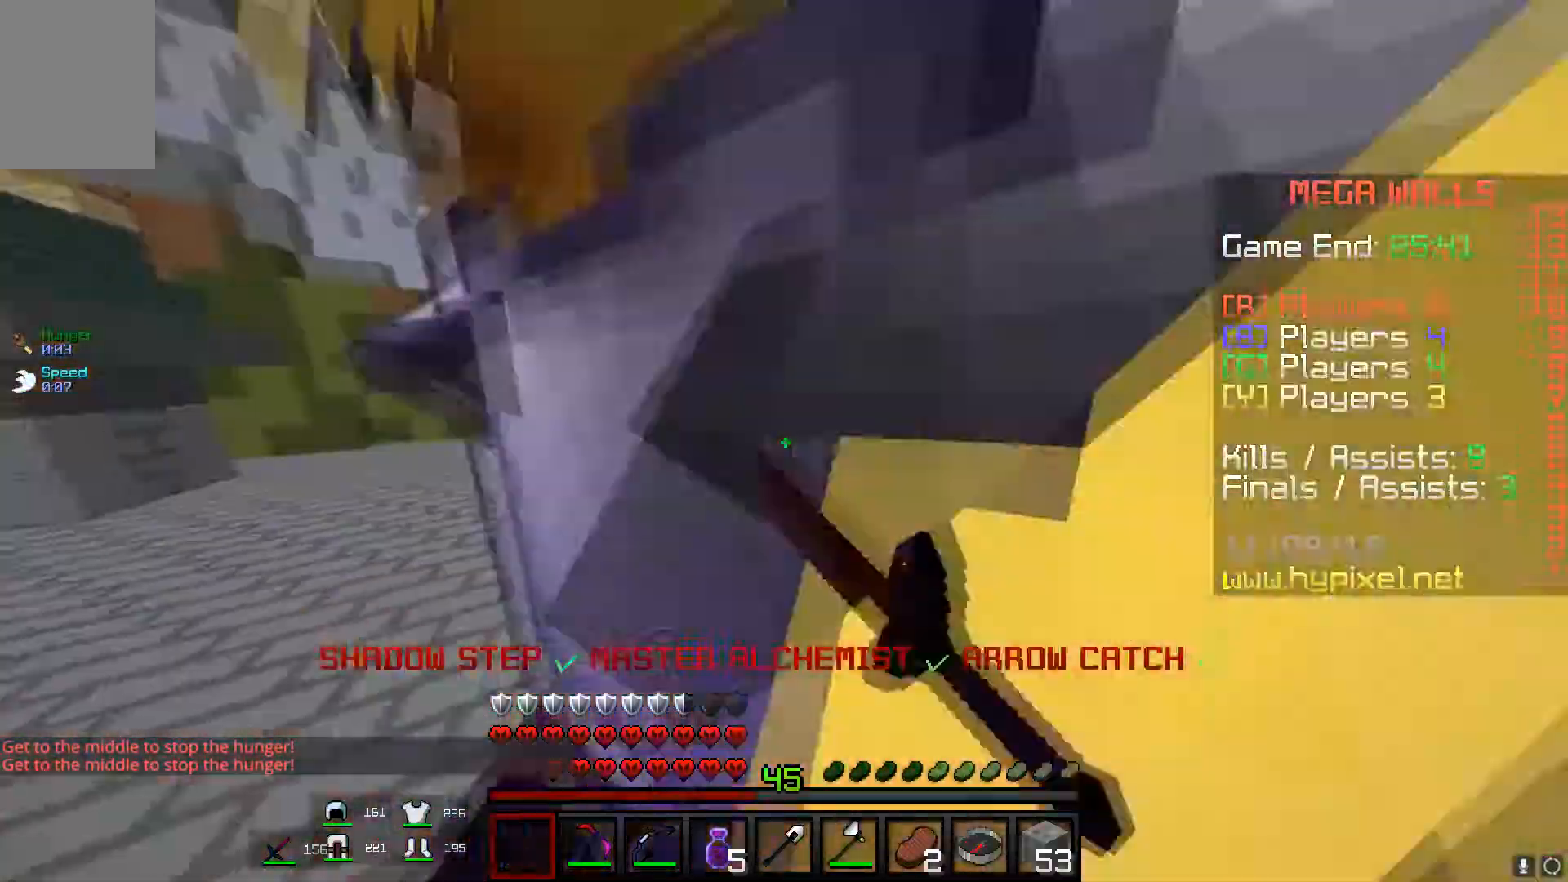
{"keys": ["d", "space", "w"], "mouse": ["left"], "events": []}
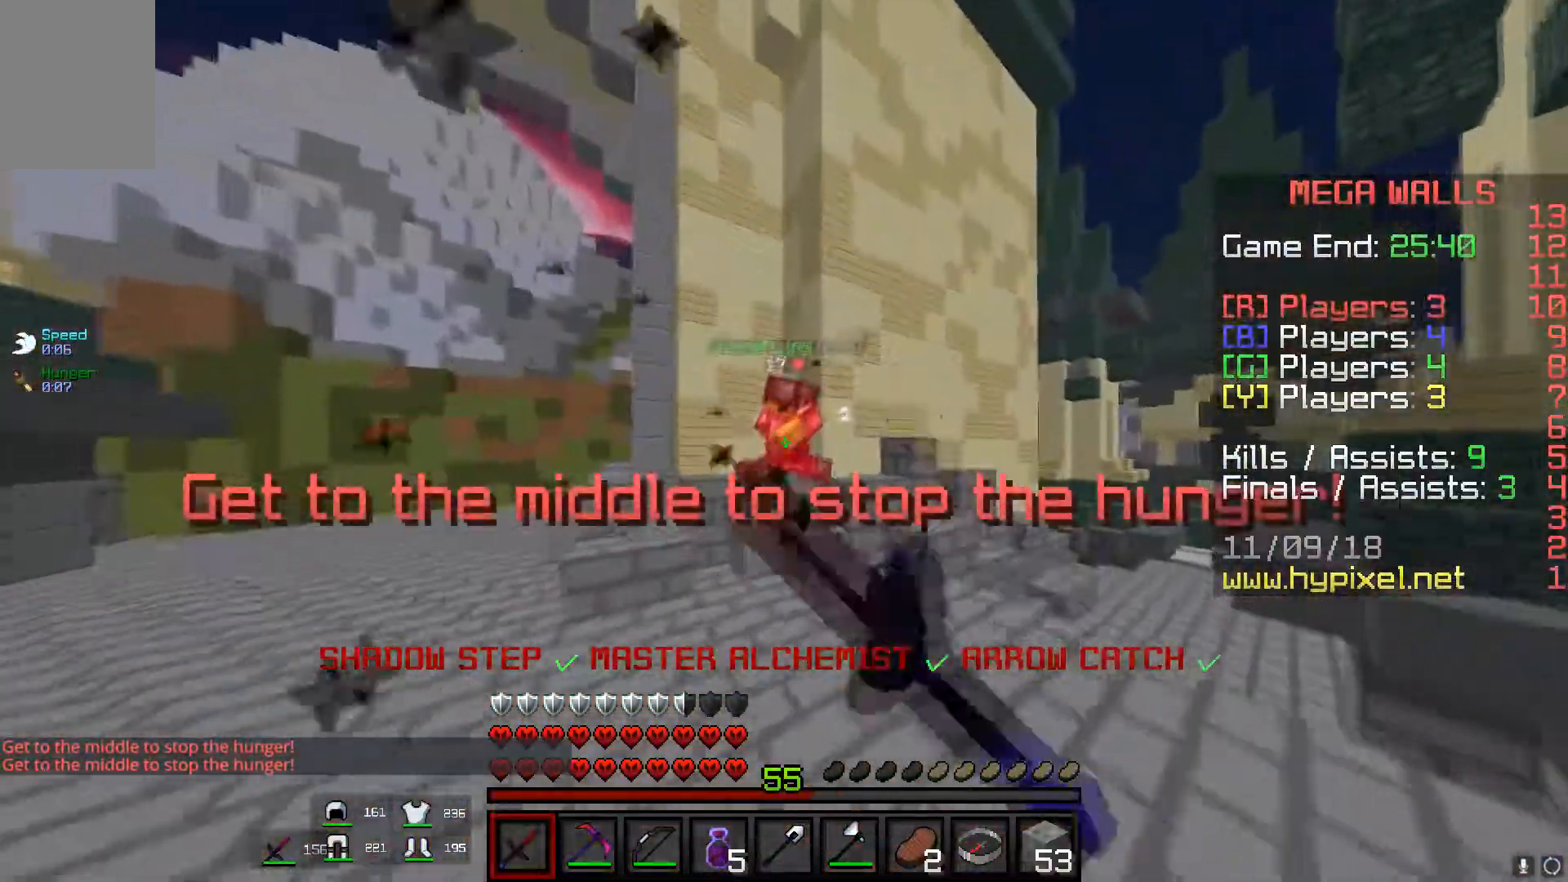
{"keys": ["d", "w"], "mouse": ["left"], "events": [[167, "space", "up"], [367, "mouse_left", "up"], [484, "mouse_left", "down"]]}
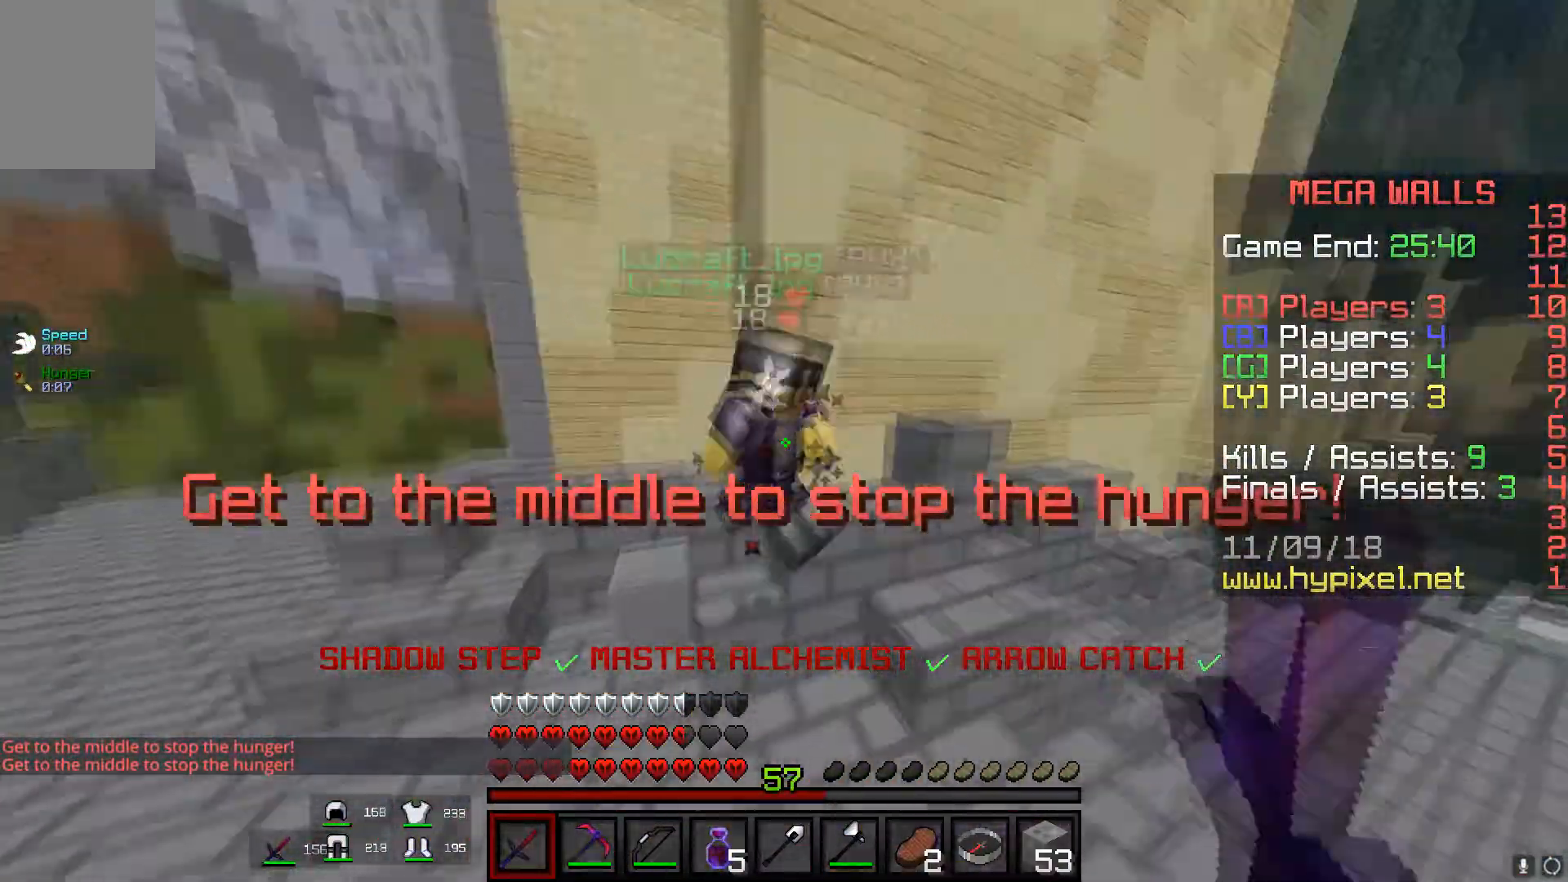
{"keys": ["d"], "mouse": ["left"], "events": [[250, "w", "up"]]}
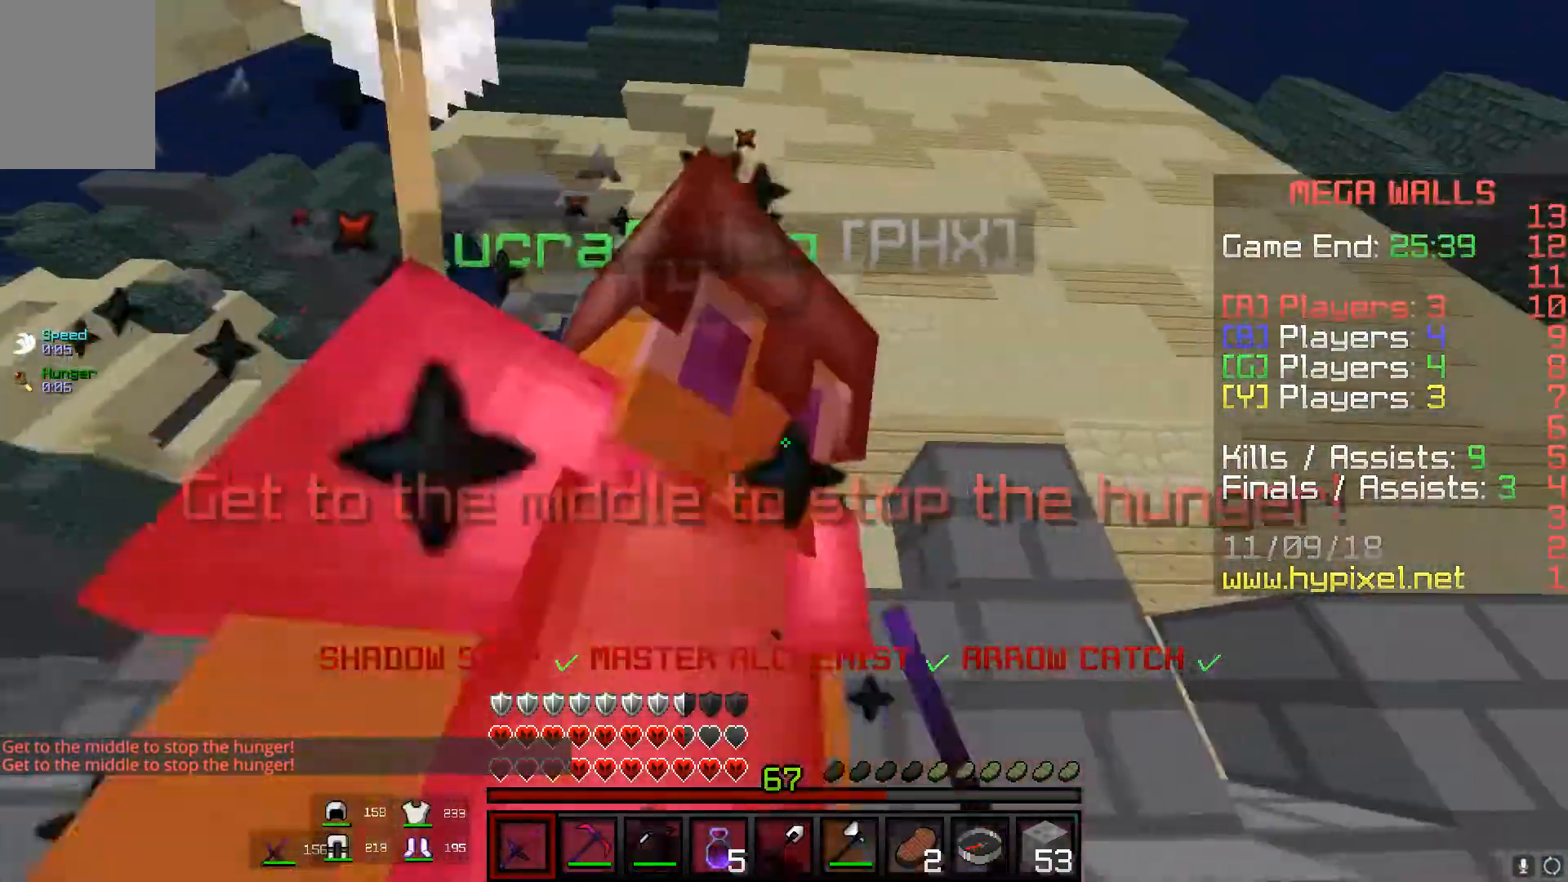
{"keys": ["d"], "mouse": ["left"], "events": []}
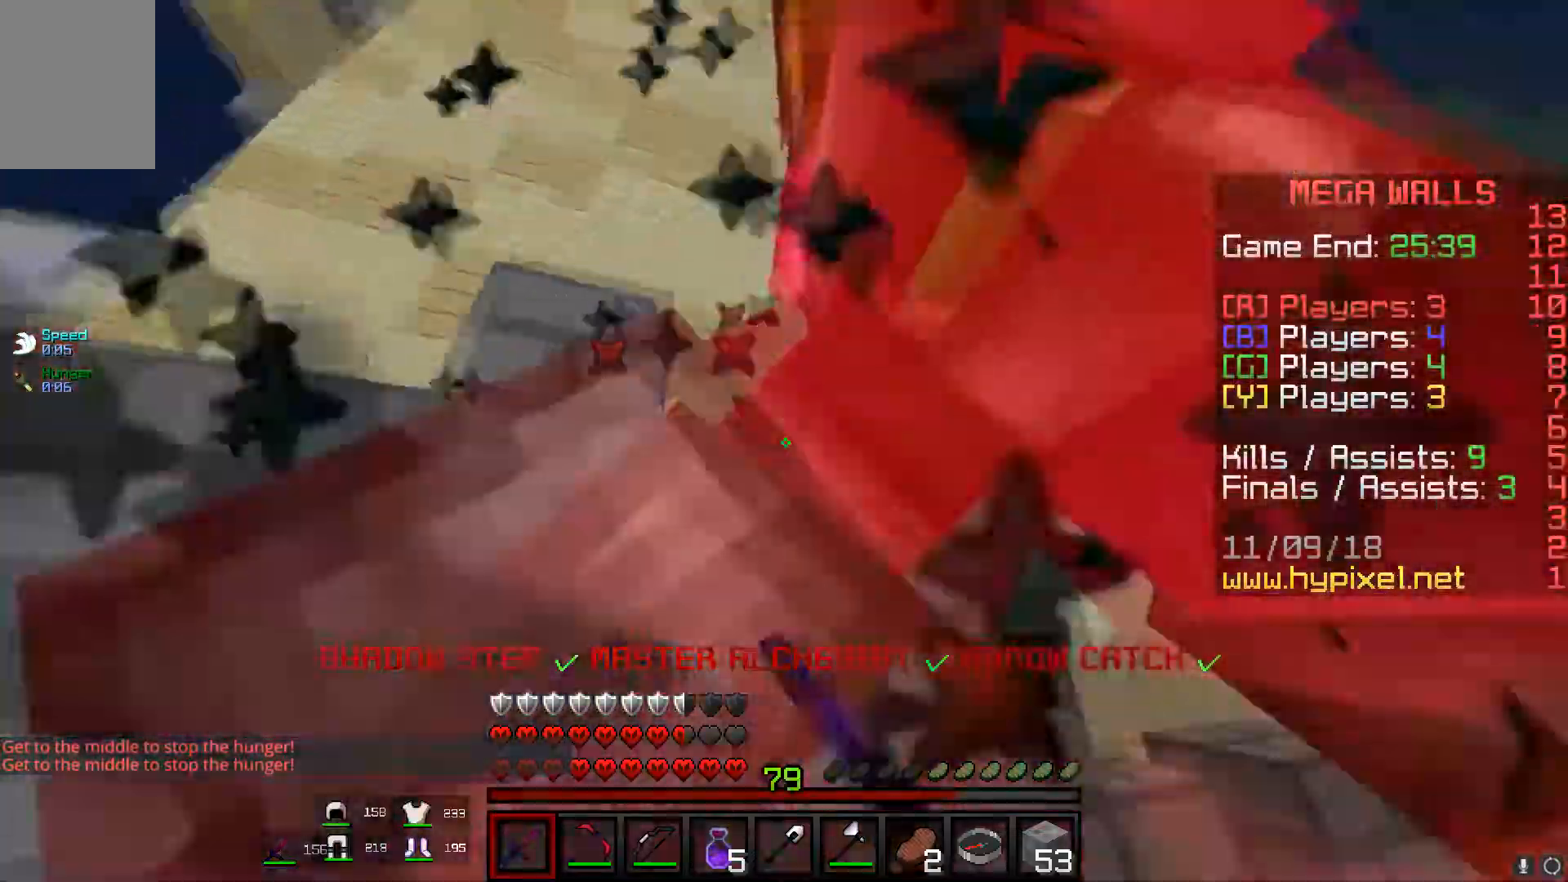
{"keys": ["d", "w"], "mouse": ["left"], "events": [[217, "w", "down"]]}